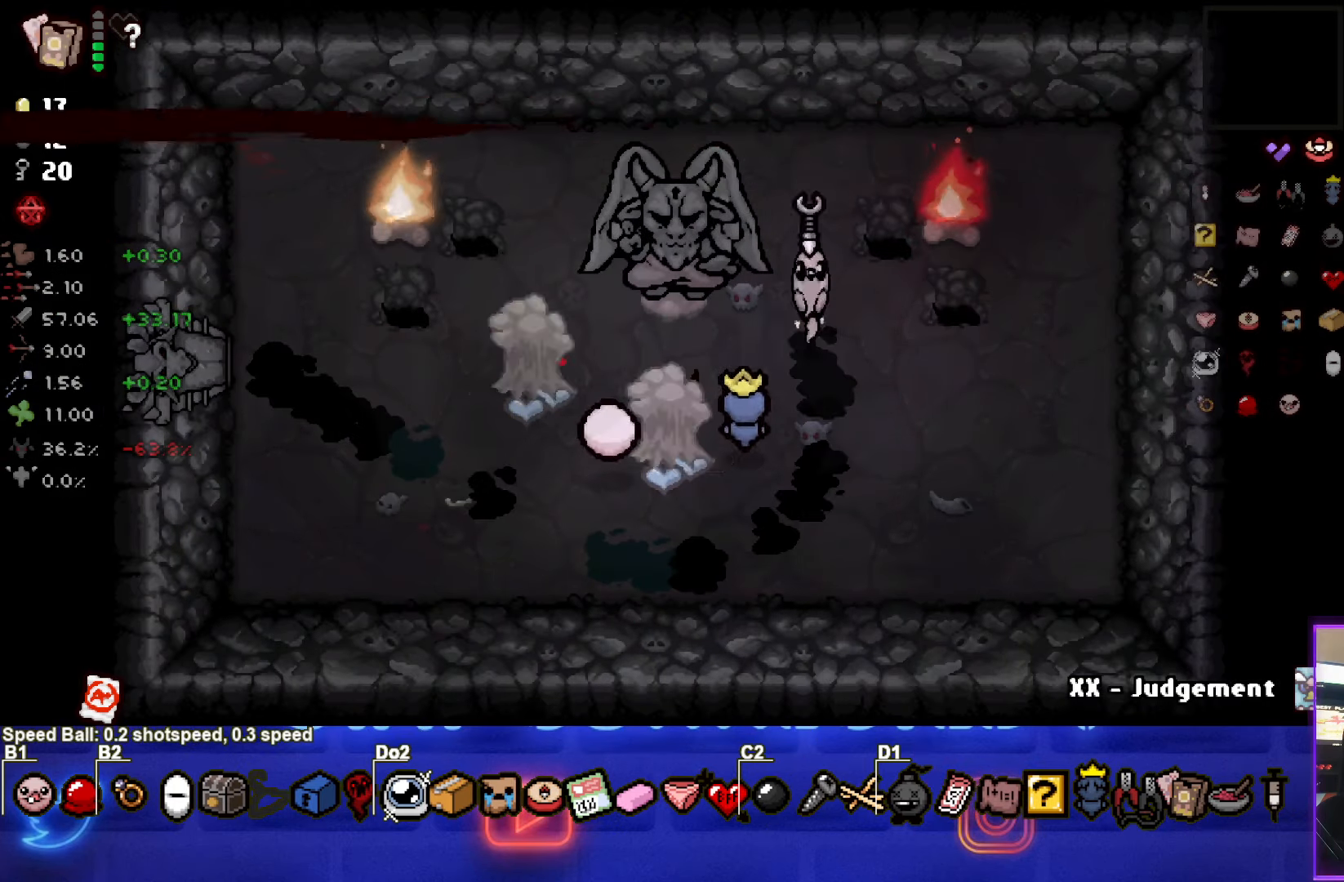
Gameplay with a controller (PlayStation layout); each line is a JSON object with the inputs held at the frame after it. "events" lists button and stick changes between this image and that frame as [ms after this image, input, new state], when the widget could be followed in between.
{"buttons": [], "left_stick": "right", "right_stick": "center", "events": [[366, "left_stick", "center"], [416, "left_stick", "right"]]}
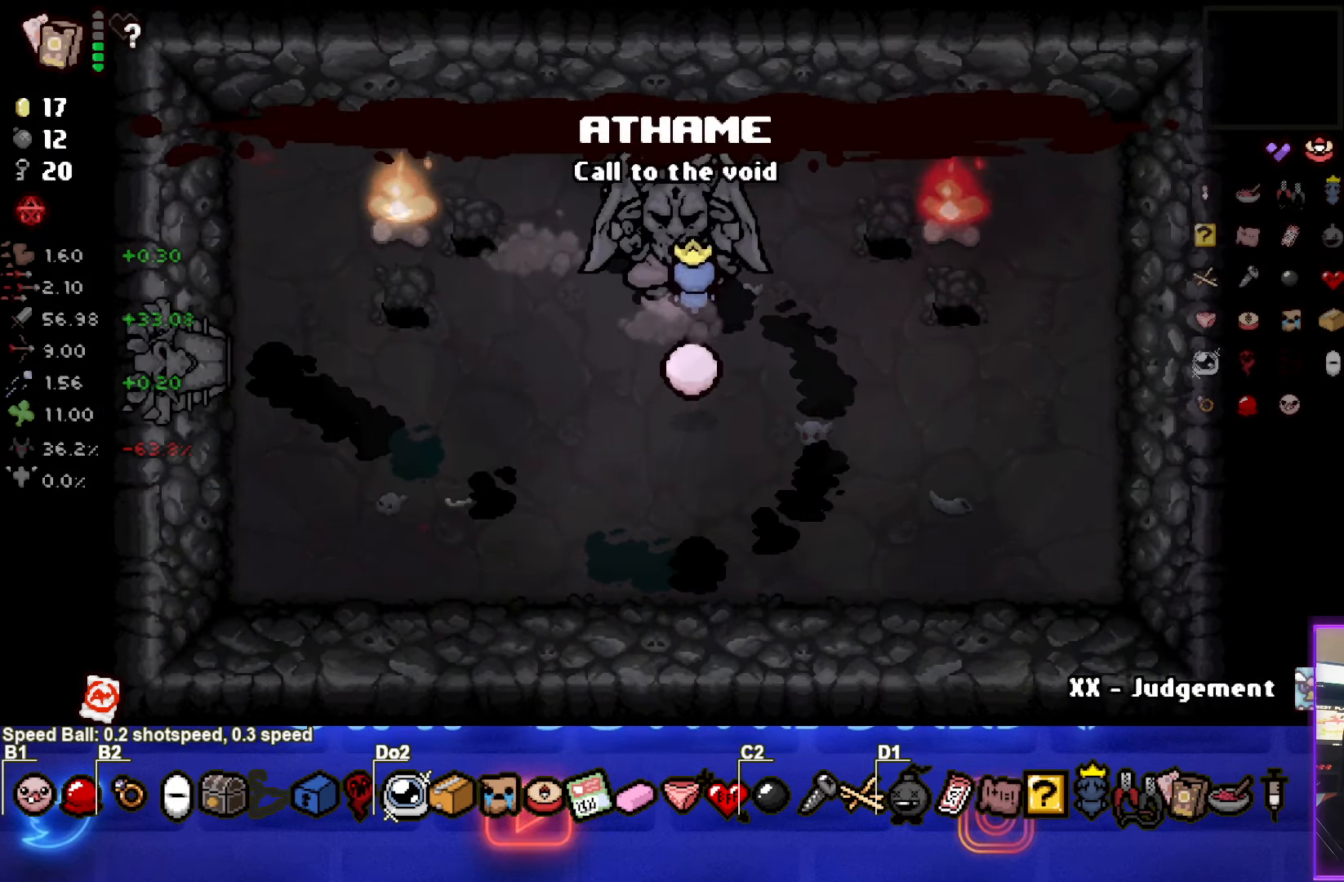
{"buttons": [], "left_stick": "down-right", "right_stick": "center", "events": [[150, "CIRCLE", "down"], [300, "left_stick", "left"], [350, "left_stick", "down"], [400, "CIRCLE", "up"], [500, "left_stick", "down-right"]]}
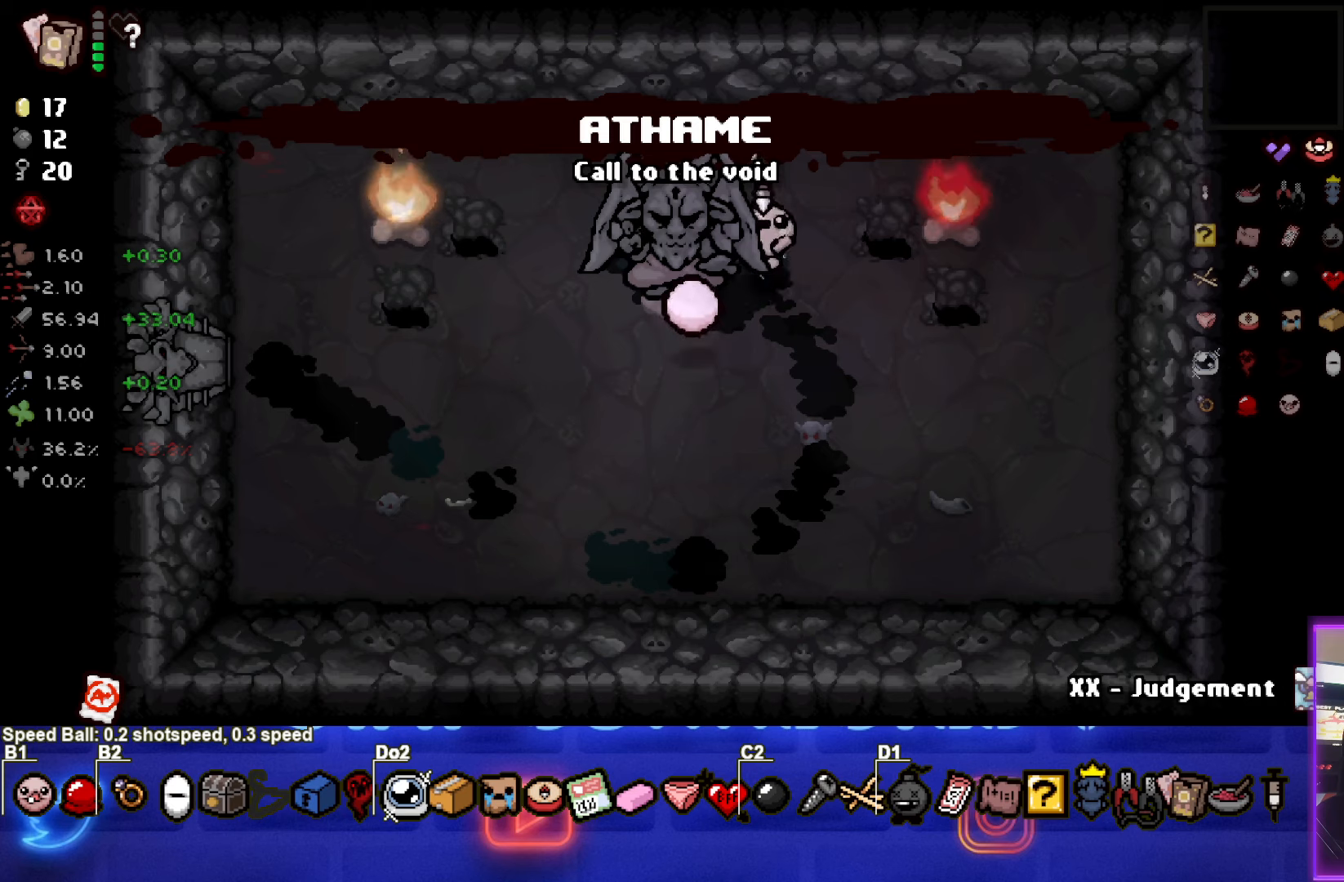
{"buttons": [], "left_stick": "down", "right_stick": "center", "events": [[267, "TRIANGLE", "down"], [383, "left_stick", "down"], [500, "TRIANGLE", "up"]]}
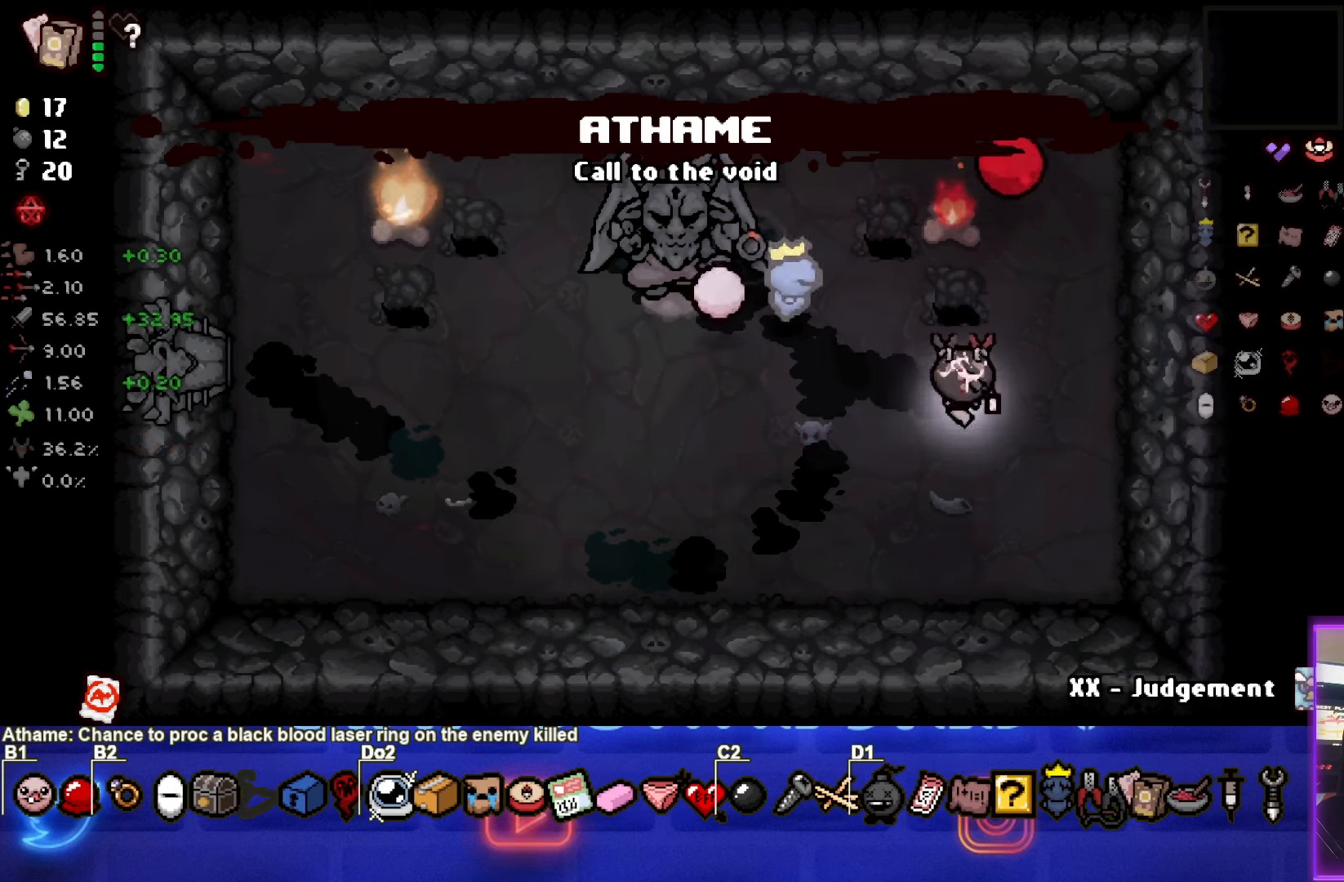
{"buttons": ["TRIANGLE"], "left_stick": "down-left", "right_stick": "center", "events": [[67, "TRIANGLE", "down"], [283, "TRIANGLE", "up"], [333, "TRIANGLE", "down"], [350, "left_stick", "down-left"]]}
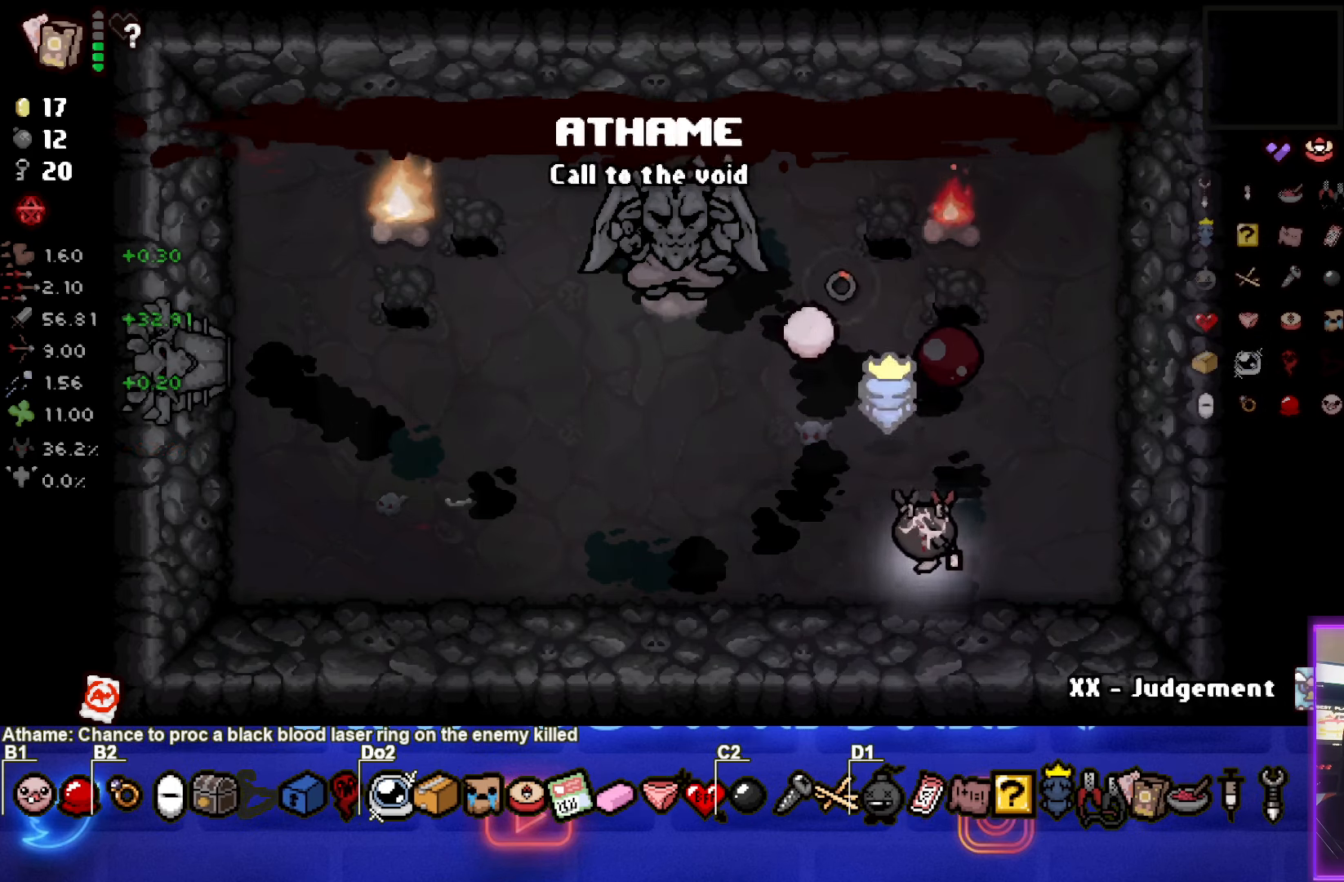
{"buttons": [], "left_stick": "left", "right_stick": "center", "events": [[17, "left_stick", "left"], [33, "TRIANGLE", "up"]]}
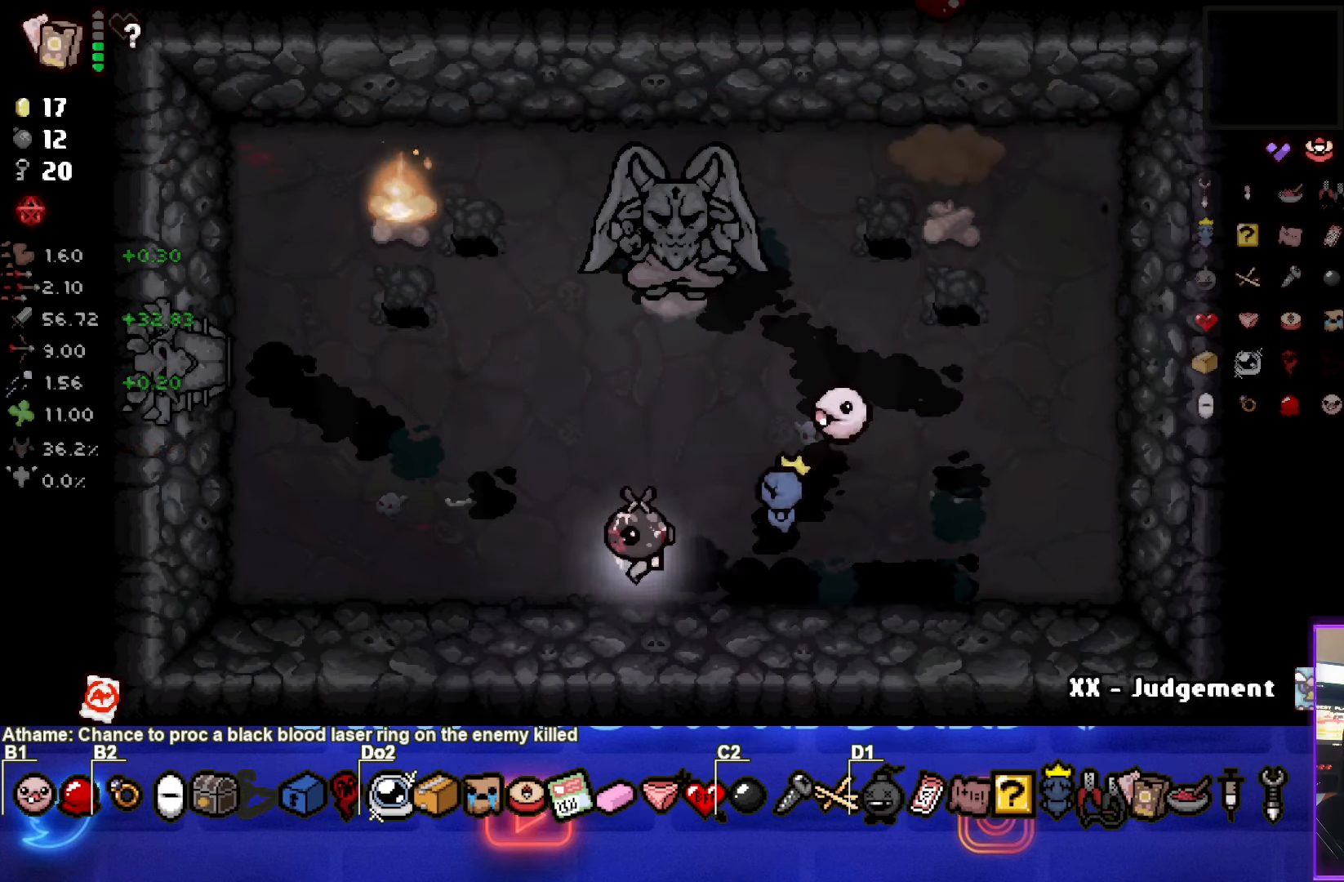
{"buttons": [], "left_stick": "up", "right_stick": "center", "events": [[267, "left_stick", "up"]]}
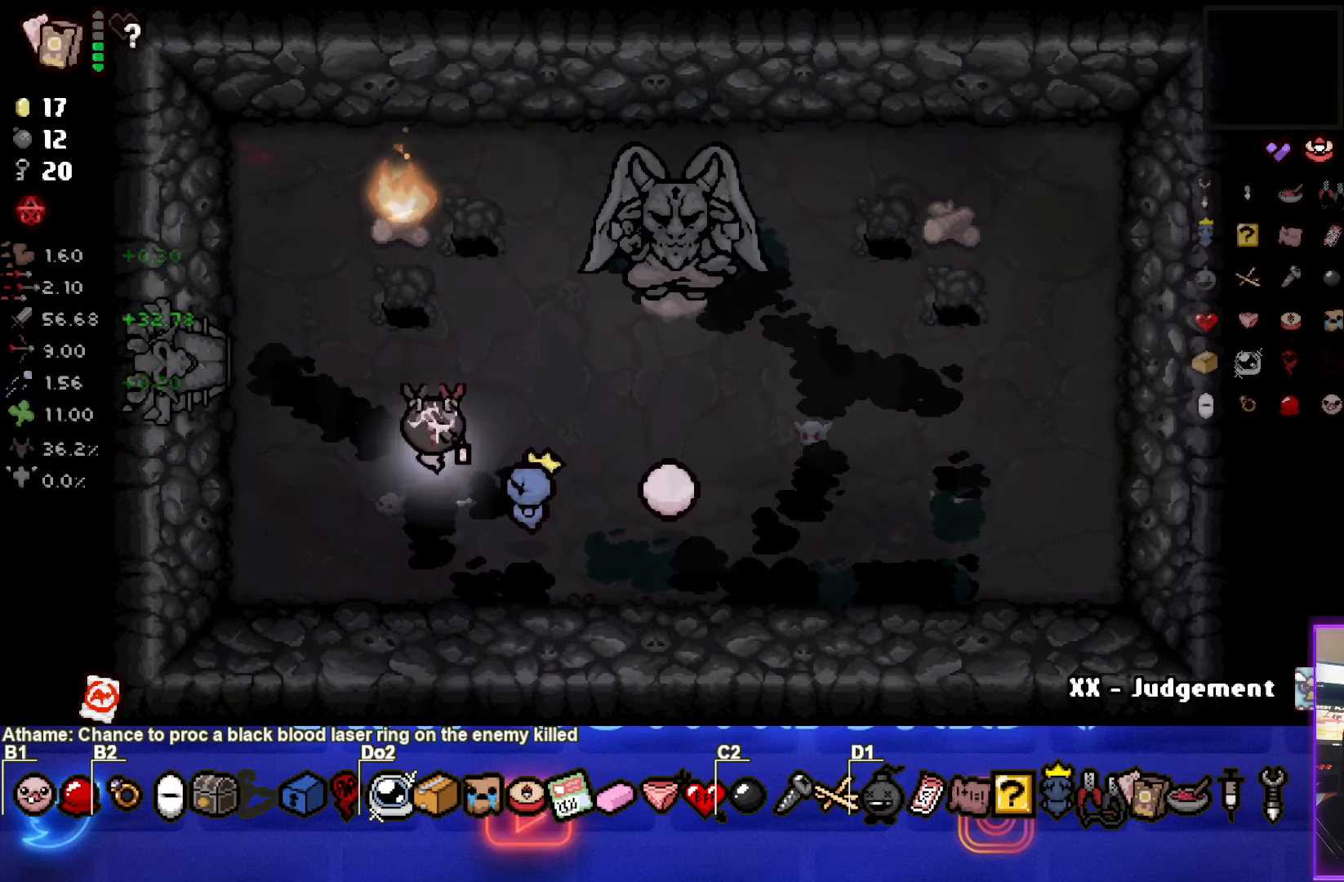
{"buttons": [], "left_stick": "down-right", "right_stick": "center", "events": [[50, "left_stick", "up-right"], [267, "left_stick", "right"], [383, "left_stick", "down-right"]]}
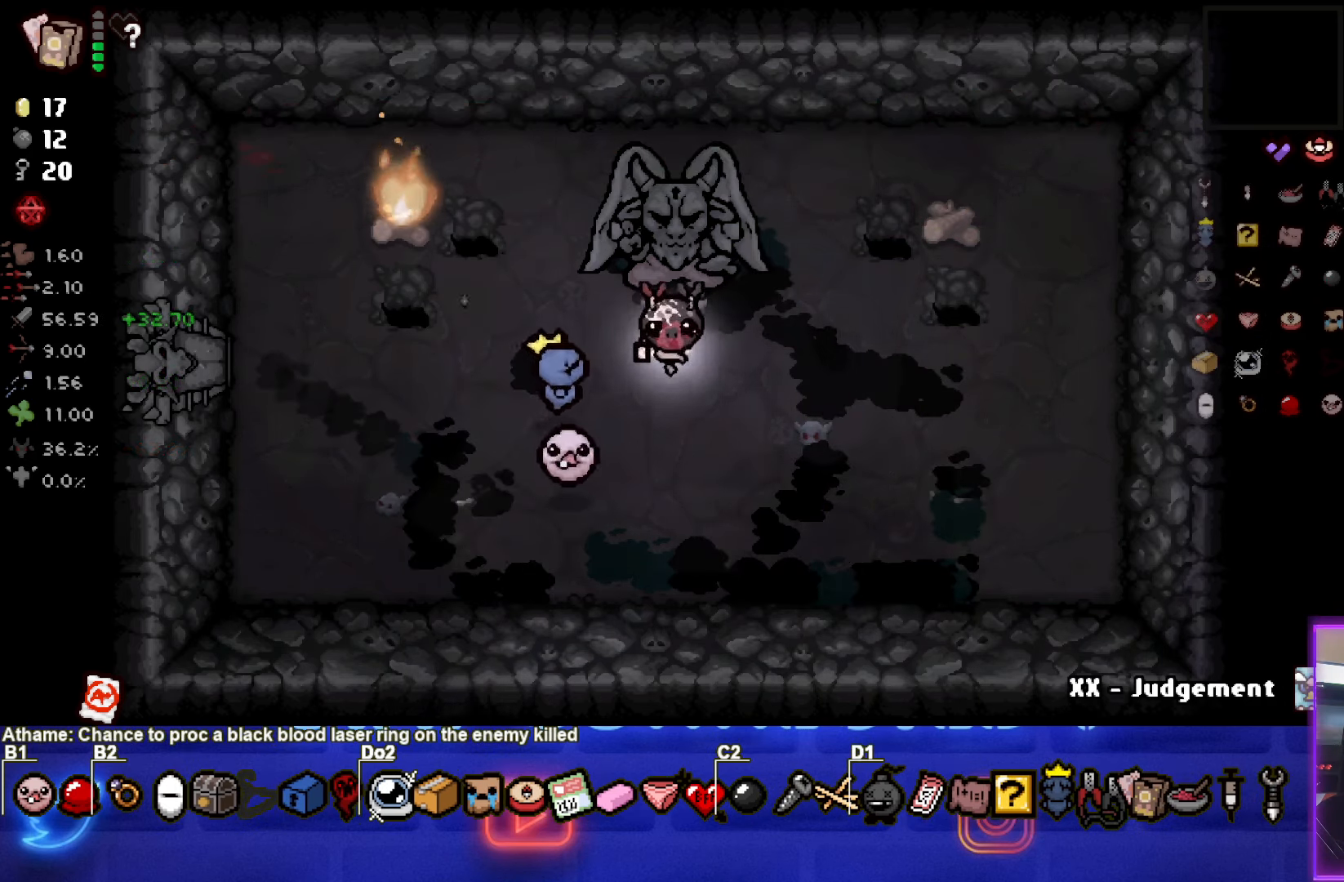
{"buttons": [], "left_stick": "up-right", "right_stick": "center", "events": [[300, "left_stick", "right"], [450, "left_stick", "up-right"]]}
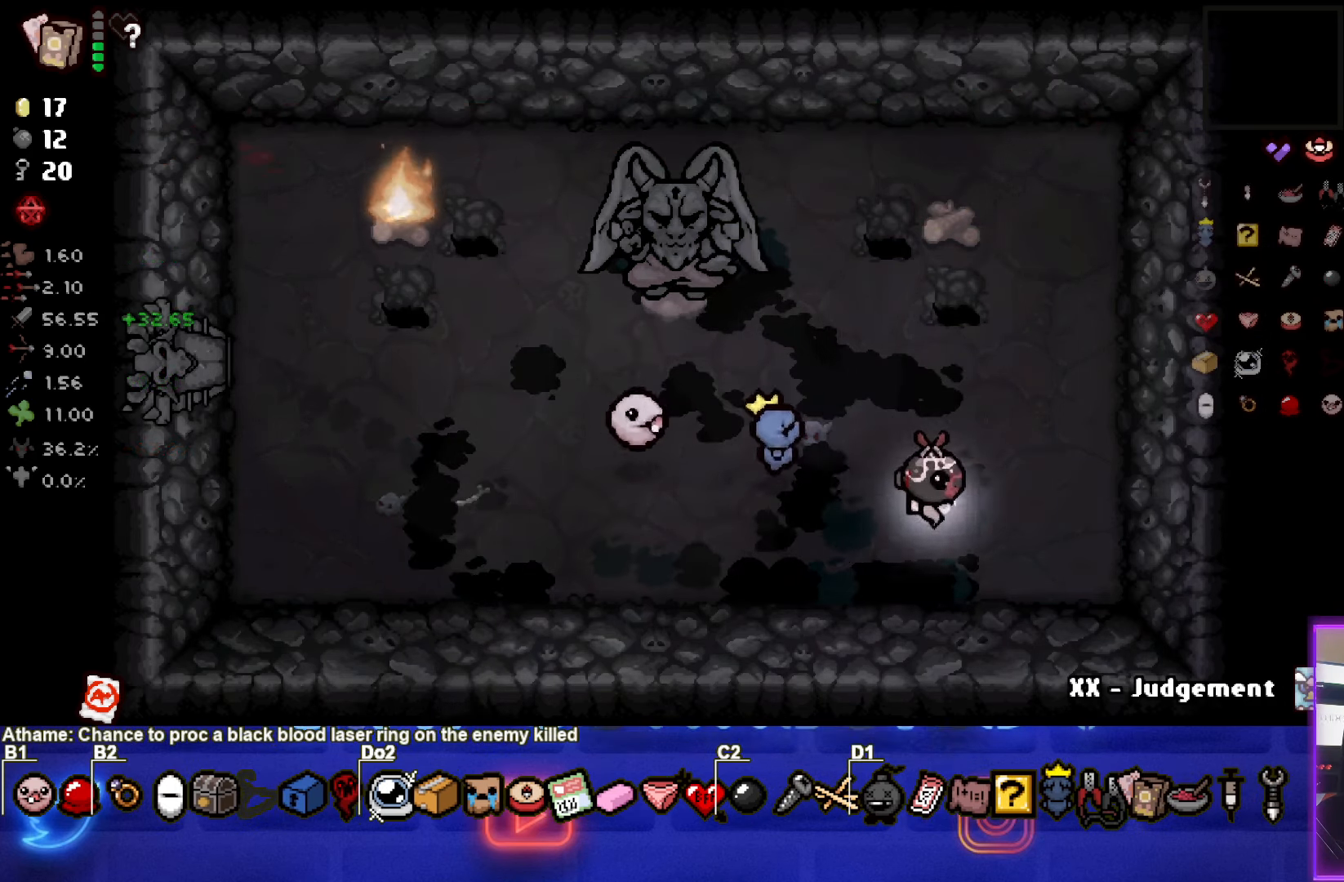
{"buttons": [], "left_stick": "left", "right_stick": "center", "events": [[150, "left_stick", "up"], [350, "left_stick", "up-left"], [500, "left_stick", "left"]]}
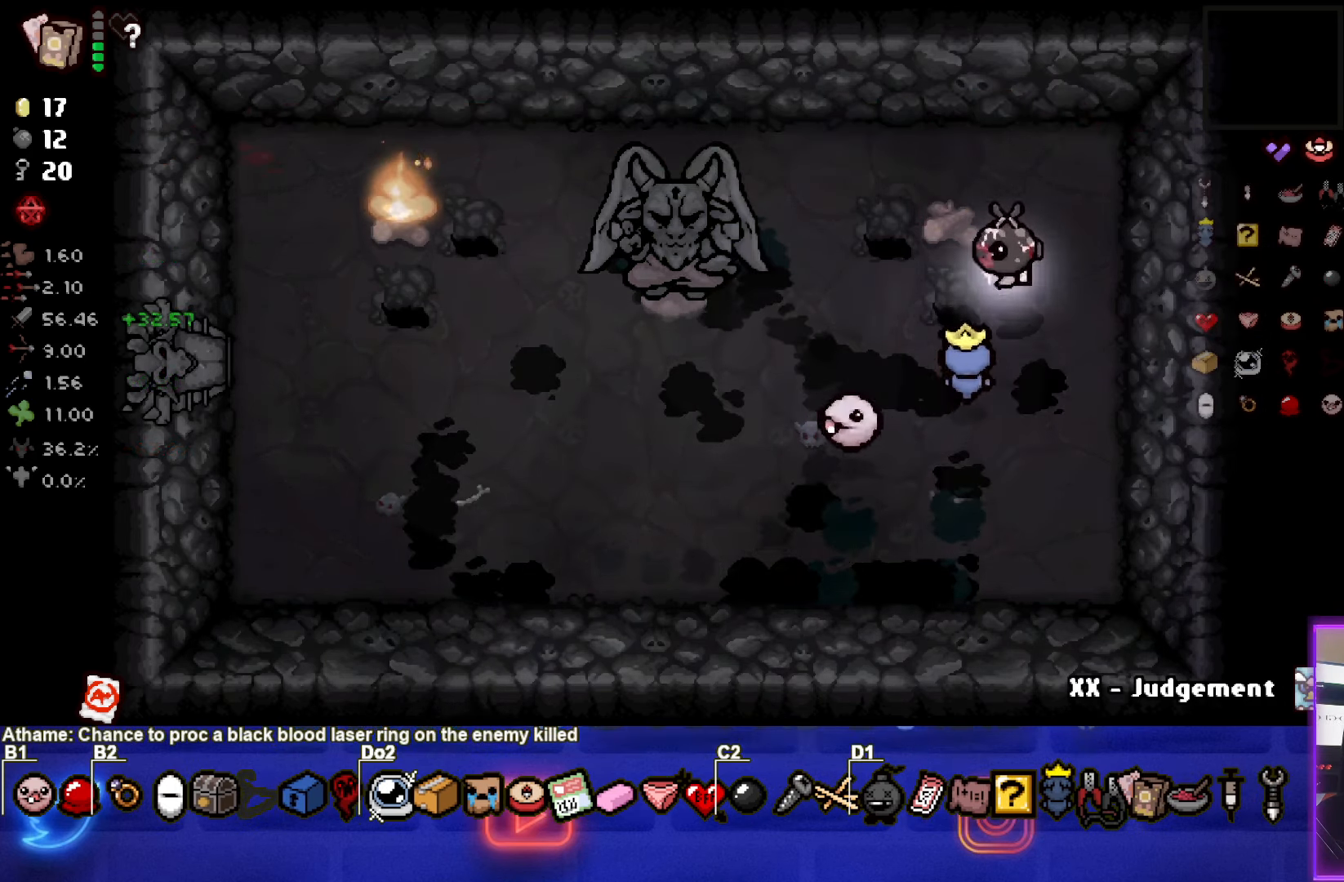
{"buttons": [], "left_stick": "down-left", "right_stick": "center", "events": [[183, "left_stick", "down-left"]]}
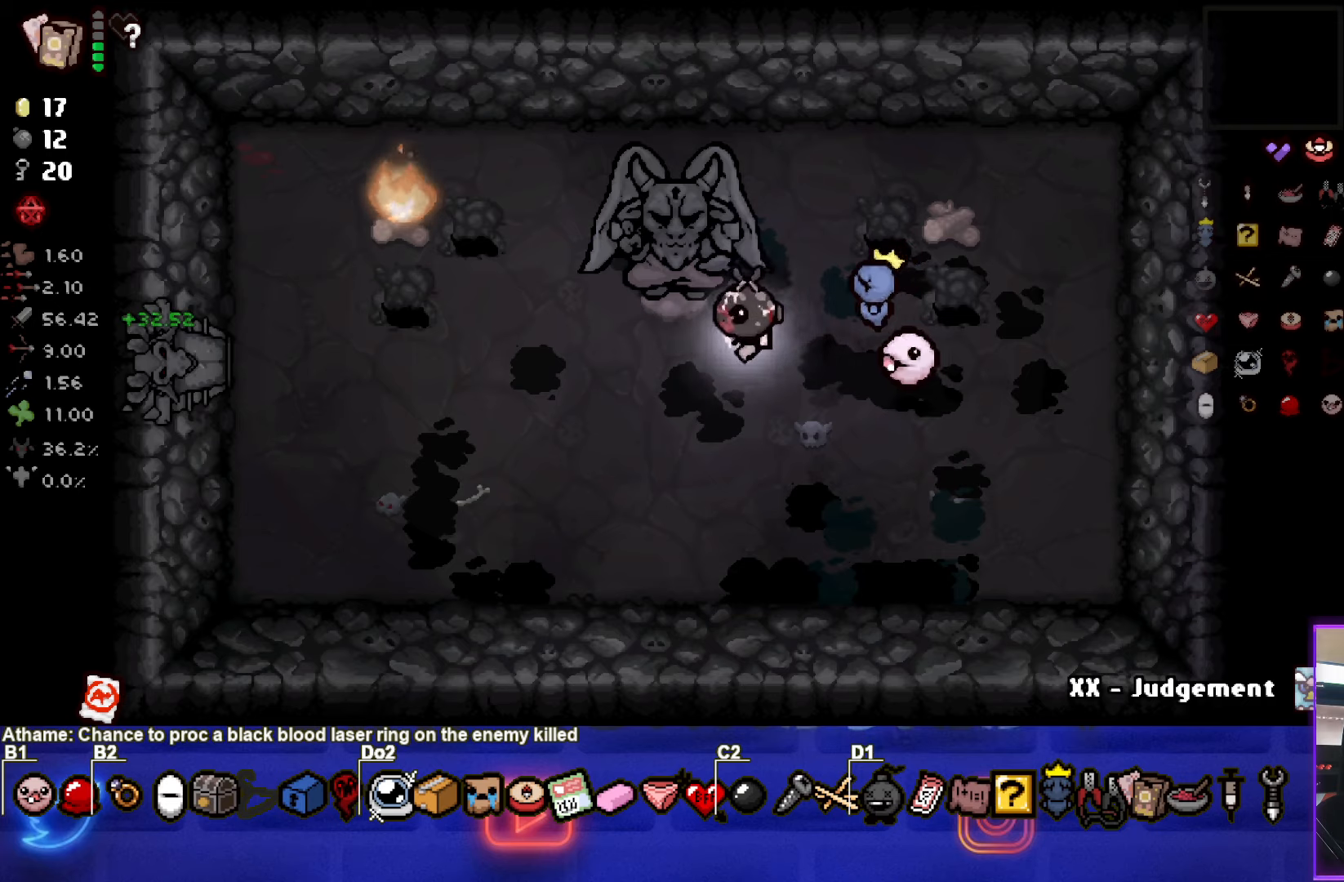
{"buttons": [], "left_stick": "down-left", "right_stick": "center", "events": [[67, "left_stick", "up-left"], [250, "left_stick", "left"], [500, "left_stick", "down-left"]]}
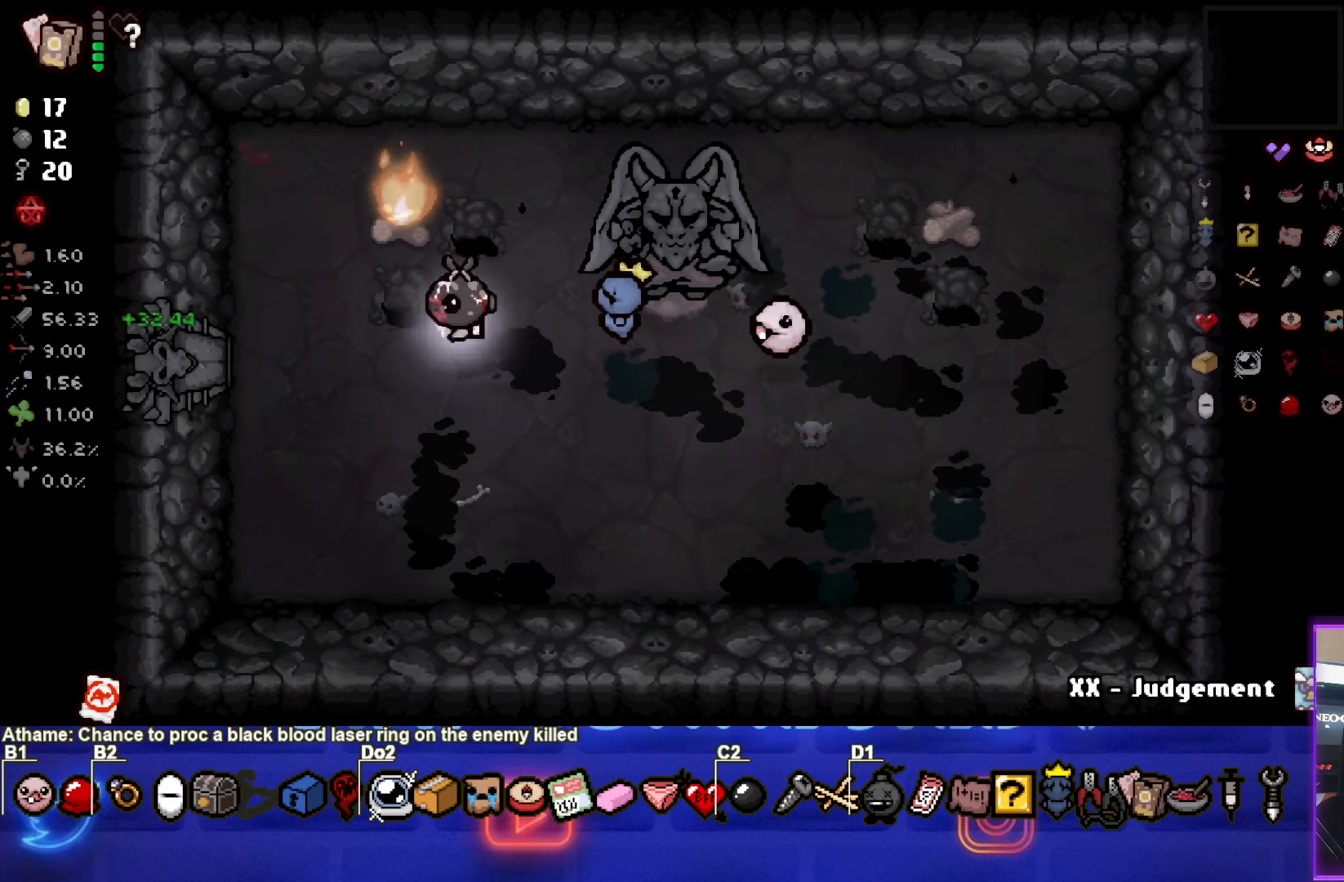
{"buttons": [], "left_stick": "right", "right_stick": "center", "events": [[300, "left_stick", "down-right"], [484, "left_stick", "right"]]}
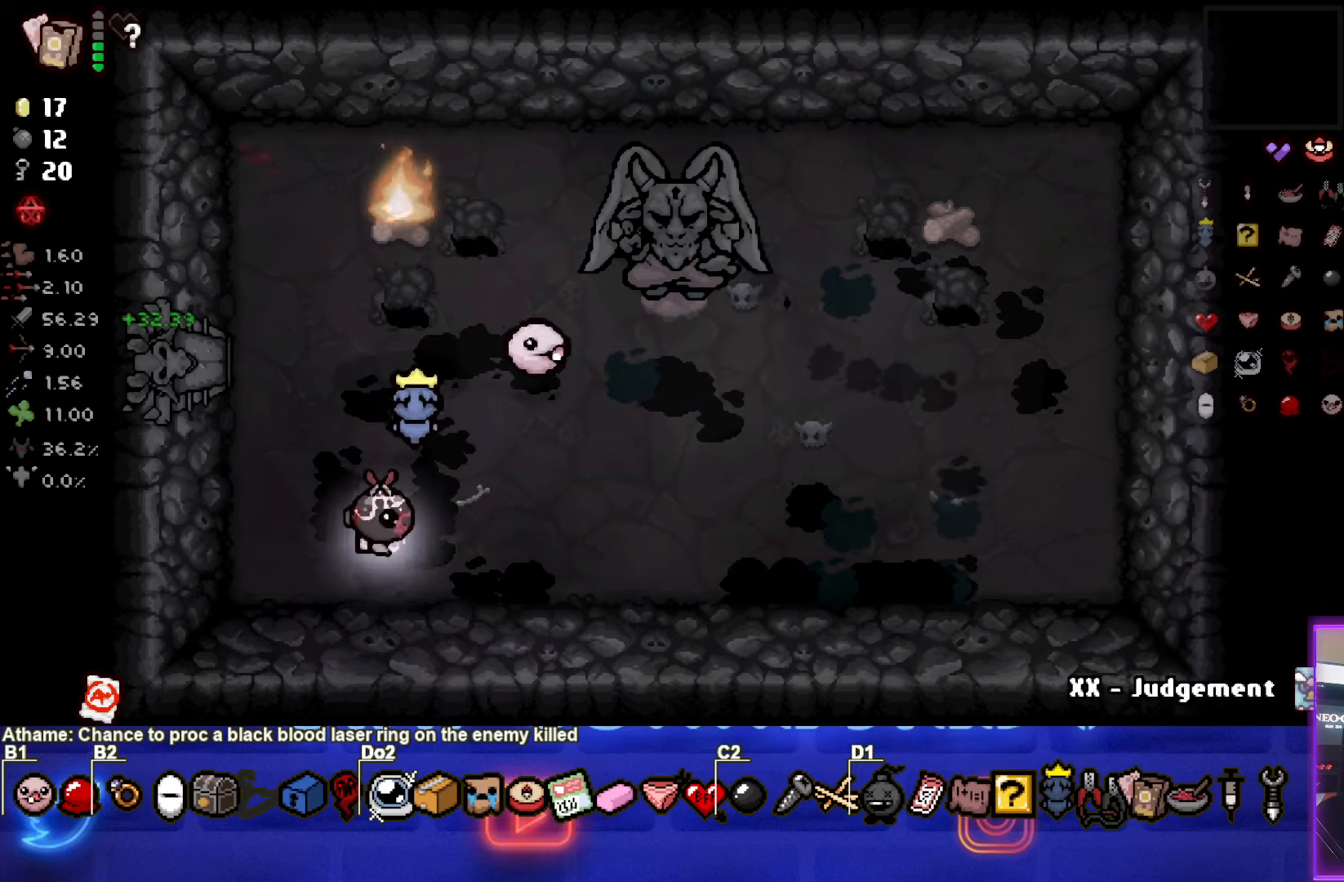
{"buttons": ["SQUARE"], "left_stick": "right", "right_stick": "center", "events": [[484, "SQUARE", "down"]]}
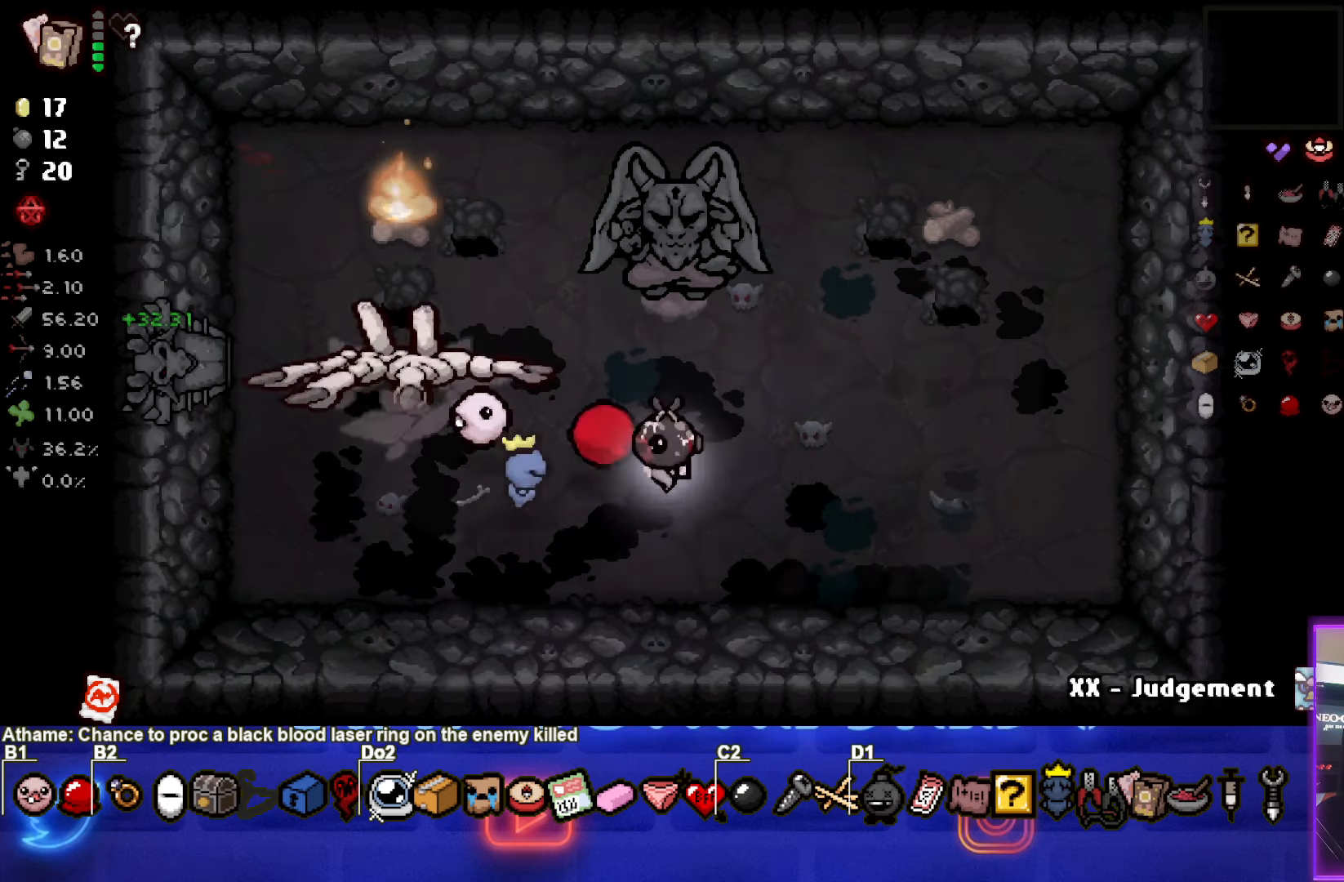
{"buttons": [], "left_stick": "down-right", "right_stick": "center", "events": [[200, "left_stick", "down-right"], [217, "SQUARE", "up"]]}
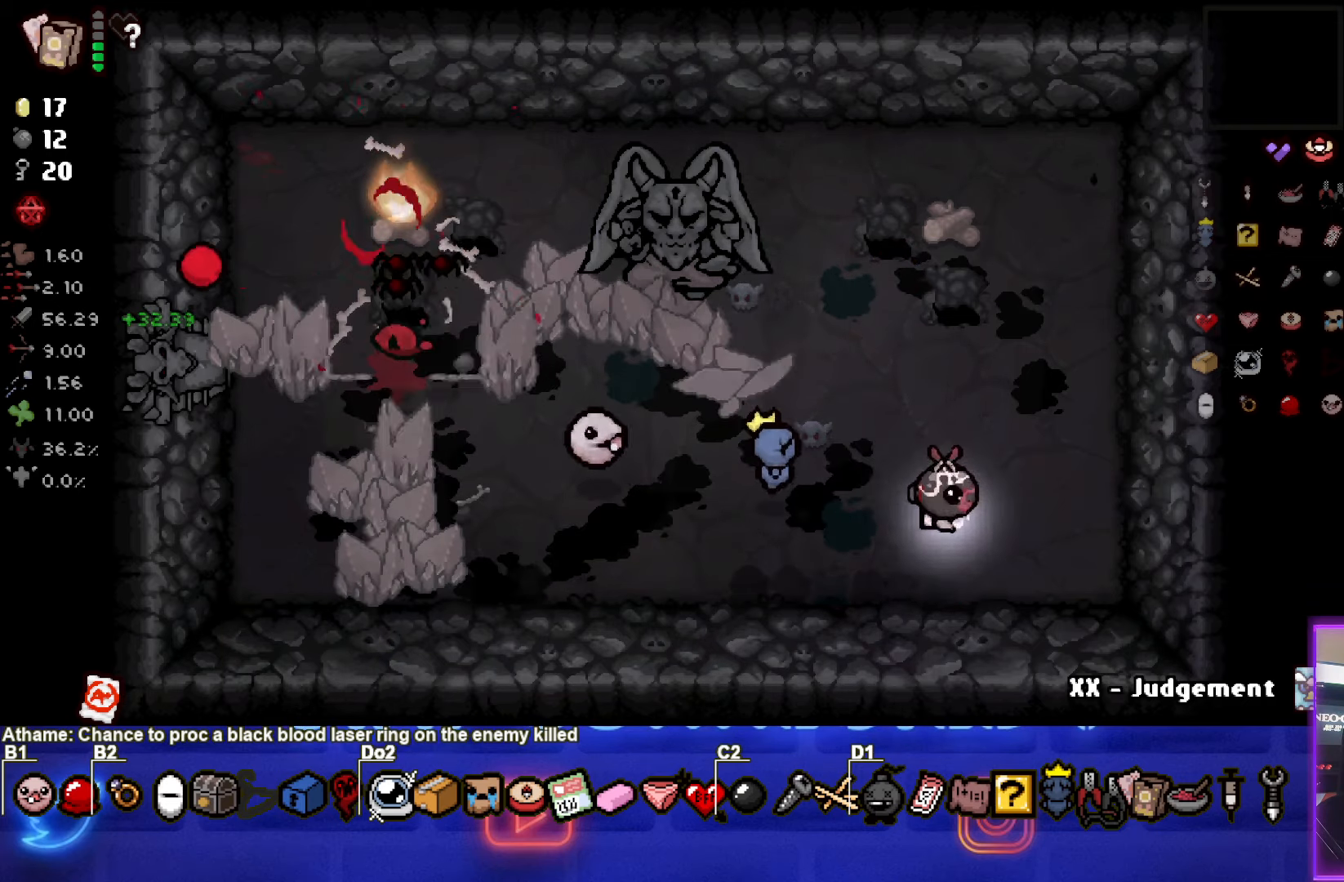
{"buttons": [], "left_stick": "left", "right_stick": "center", "events": [[234, "left_stick", "down-left"], [350, "left_stick", "left"]]}
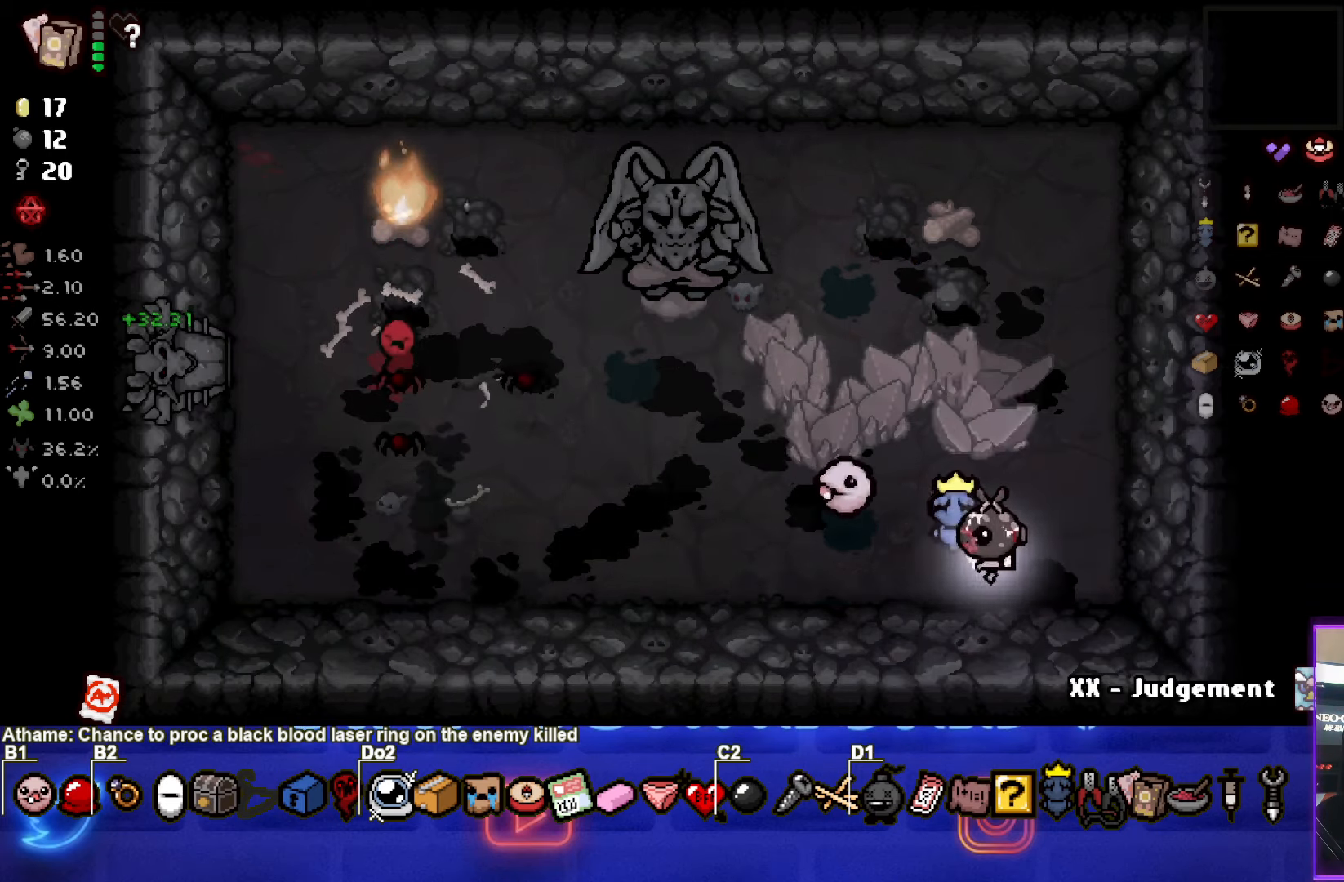
{"buttons": ["SQUARE"], "left_stick": "up", "right_stick": "center", "events": [[300, "left_stick", "up"], [450, "SQUARE", "down"]]}
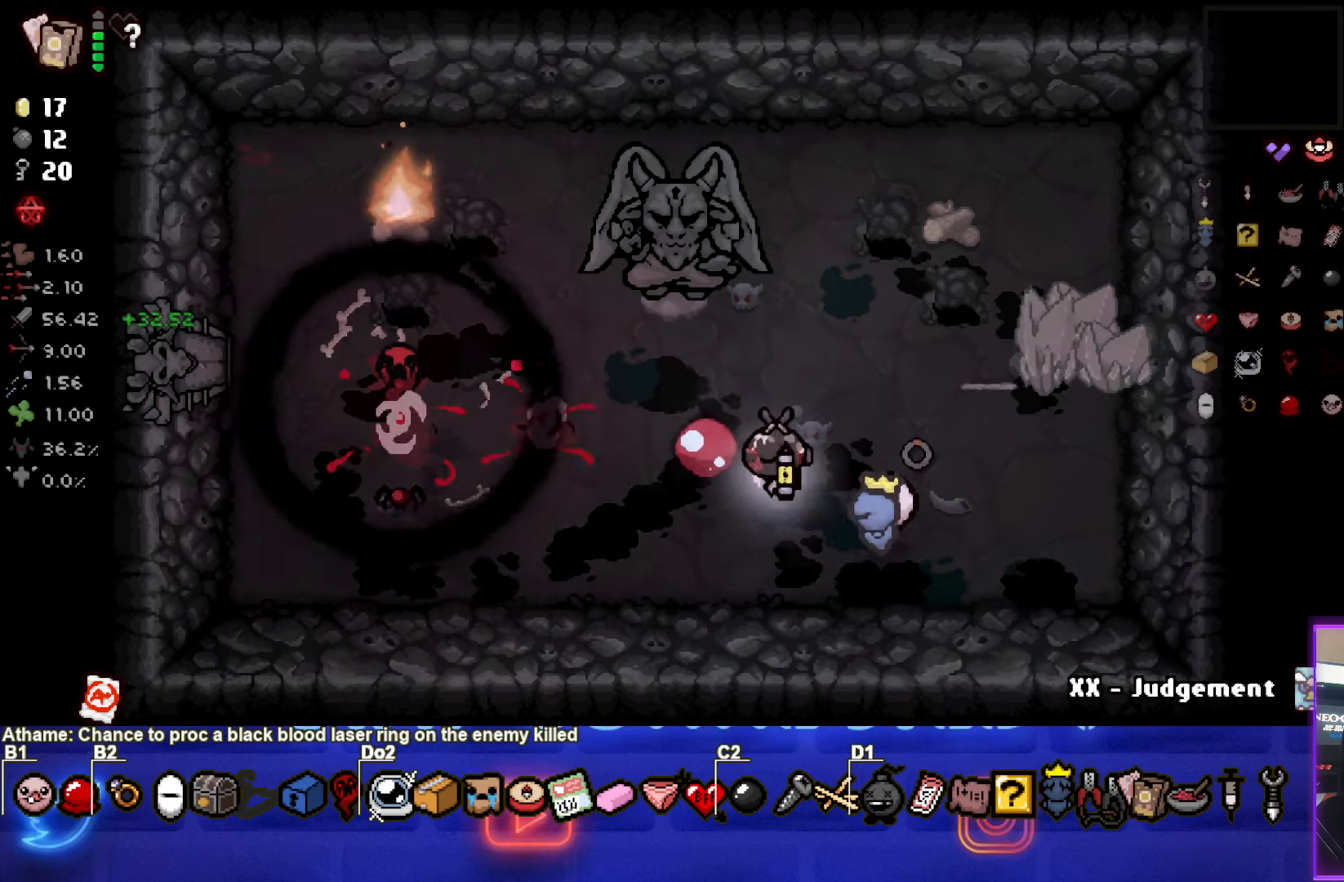
{"buttons": [], "left_stick": "down-left", "right_stick": "center", "events": [[50, "left_stick", "center"], [100, "SQUARE", "up"], [100, "left_stick", "right"], [184, "SQUARE", "down"], [300, "SQUARE", "up"], [300, "left_stick", "center"], [367, "left_stick", "left"], [484, "left_stick", "down-left"]]}
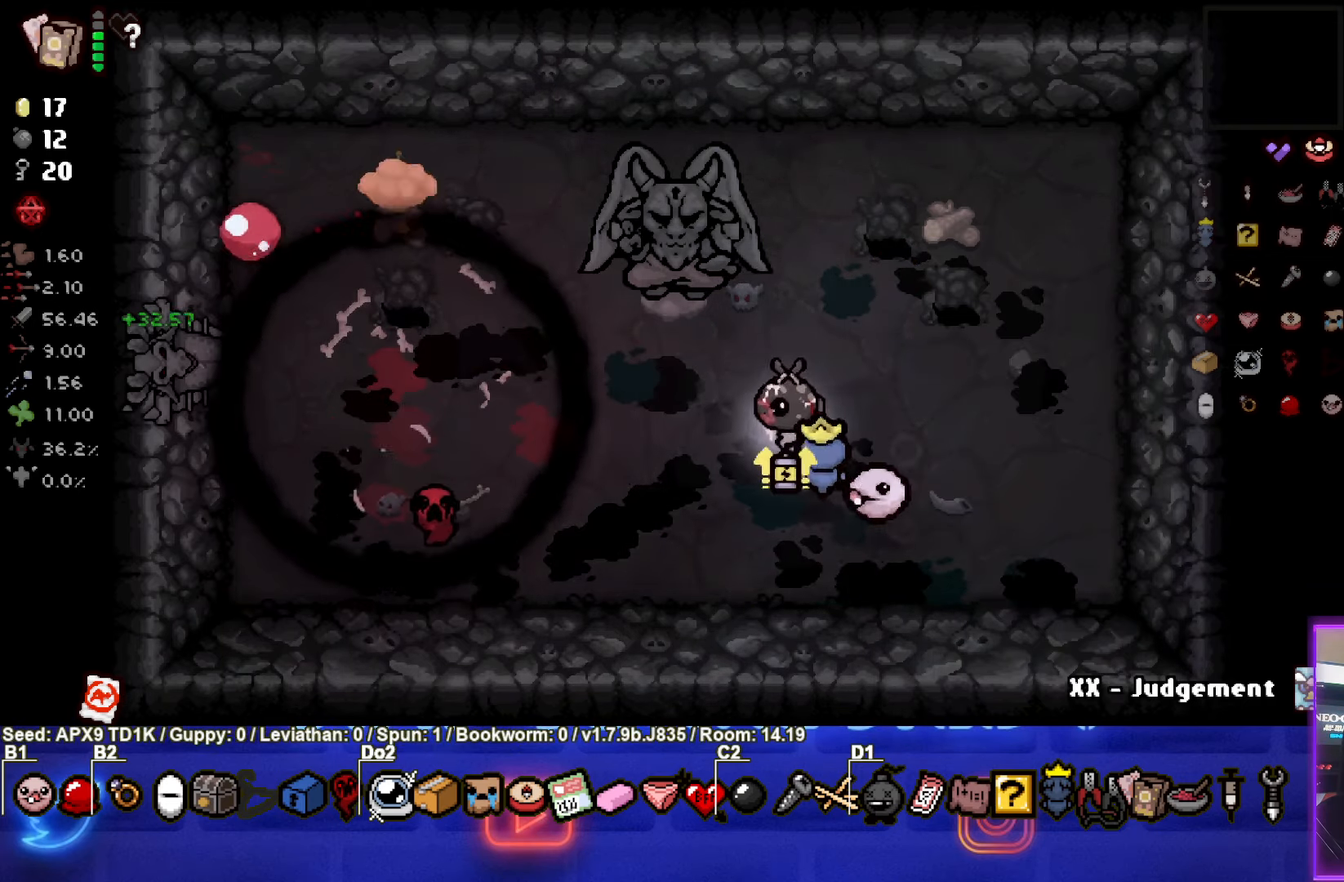
{"buttons": [], "left_stick": "up", "right_stick": "center", "events": [[234, "left_stick", "left"], [400, "left_stick", "up"]]}
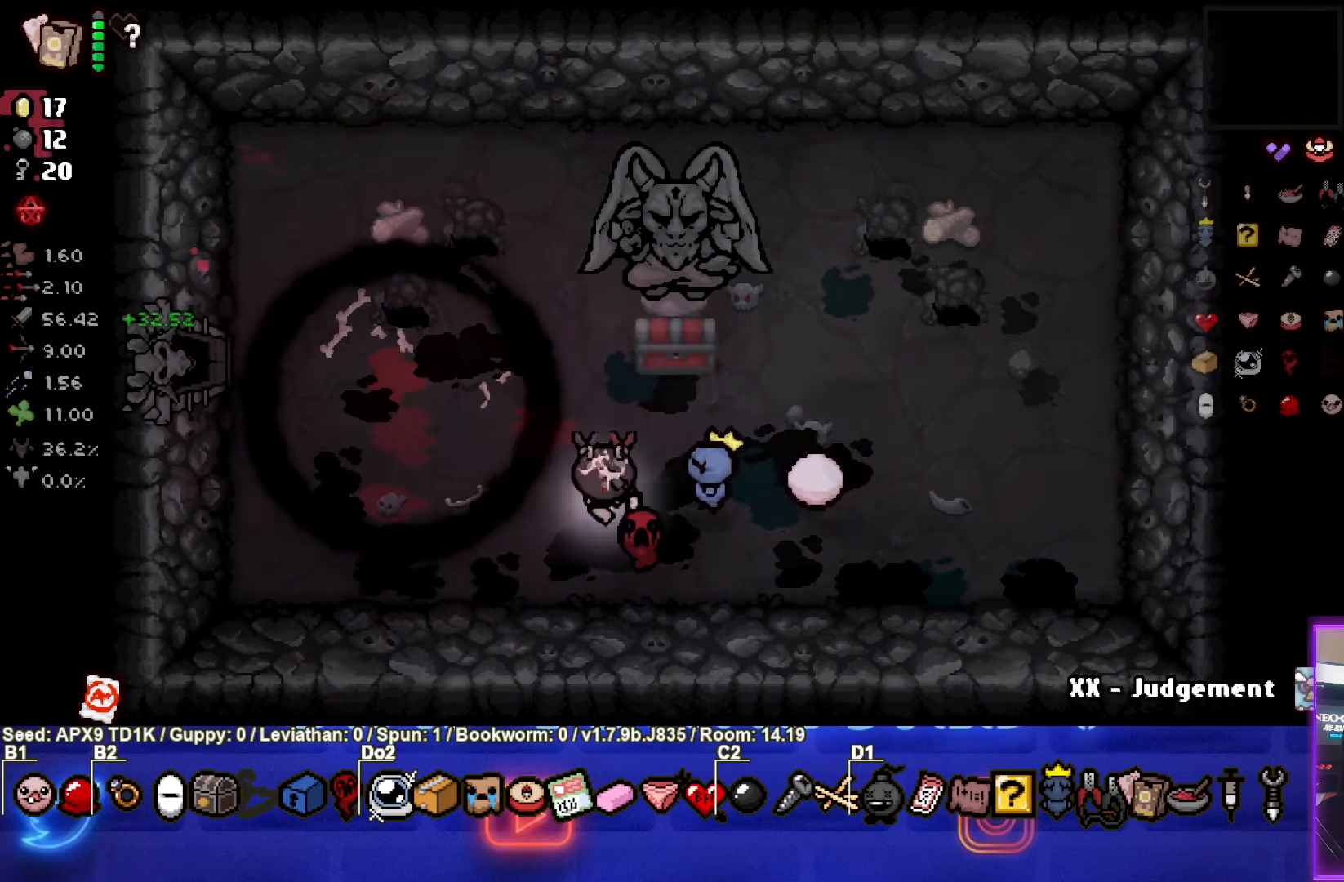
{"buttons": [], "left_stick": "down-left", "right_stick": "center", "events": [[133, "left_stick", "up-right"], [300, "left_stick", "up-left"], [366, "left_stick", "down-left"]]}
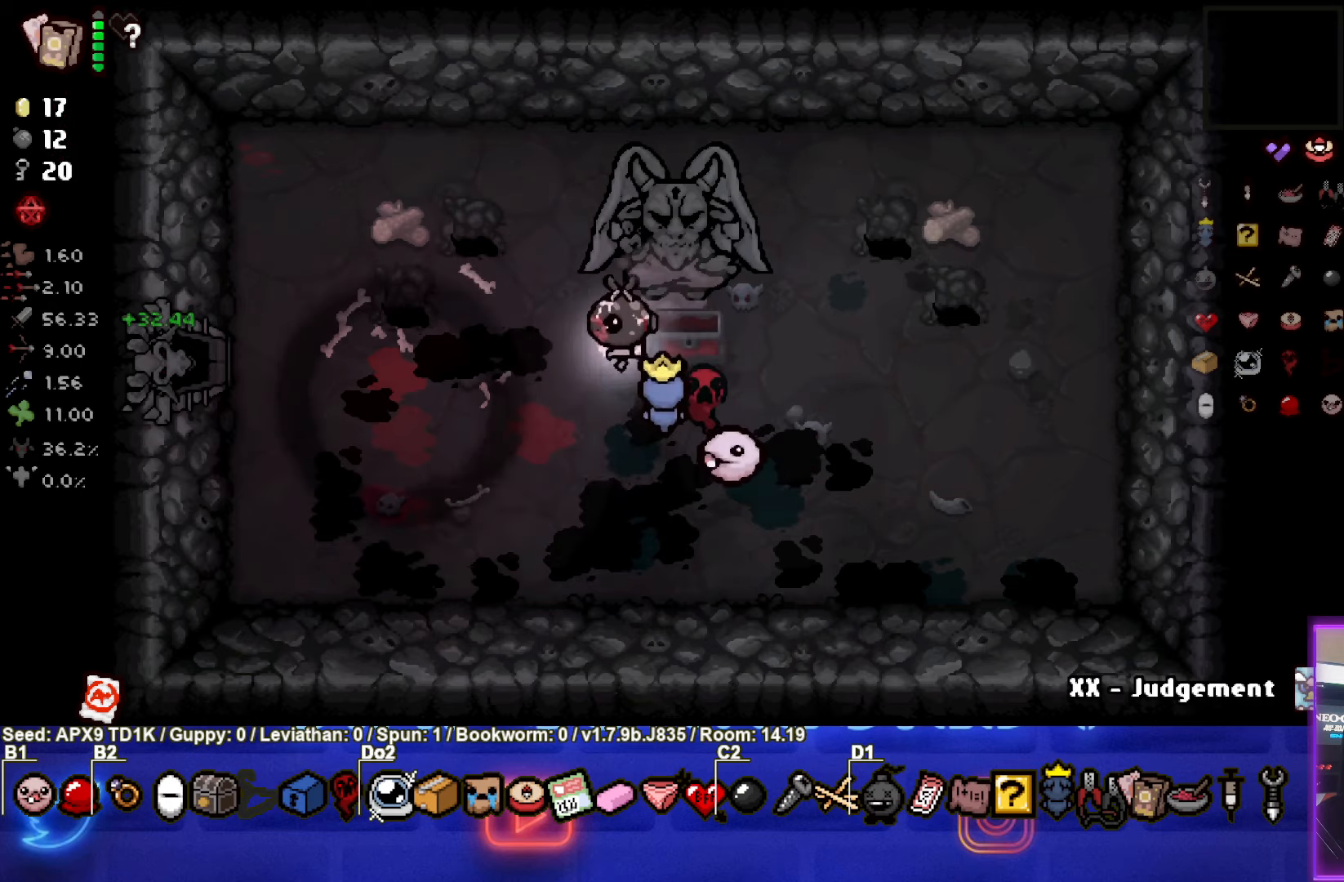
{"buttons": [], "left_stick": "left", "right_stick": "center", "events": [[266, "left_stick", "left"]]}
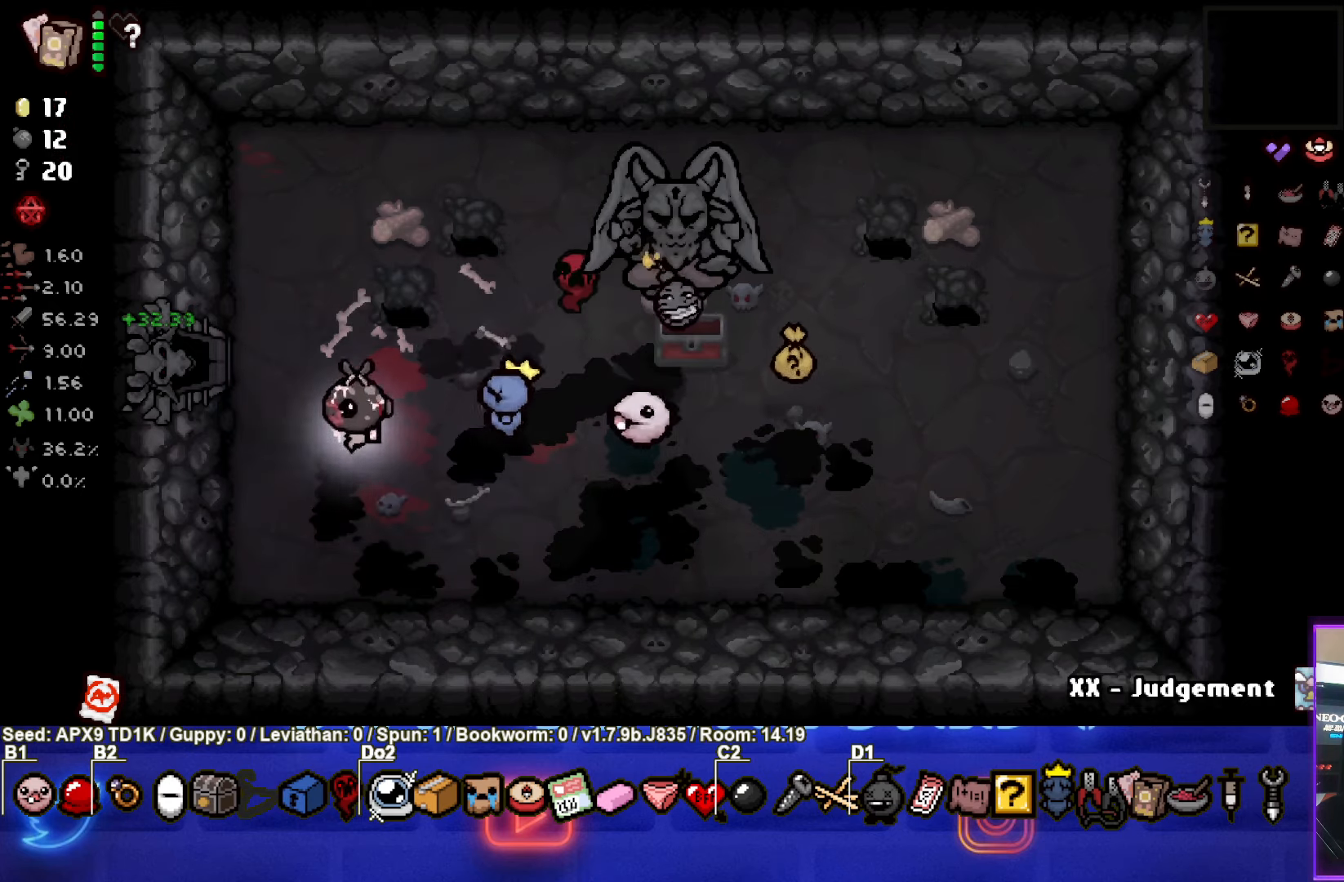
{"buttons": [], "left_stick": "up-left", "right_stick": "center", "events": [[100, "left_stick", "down"], [366, "left_stick", "up-left"]]}
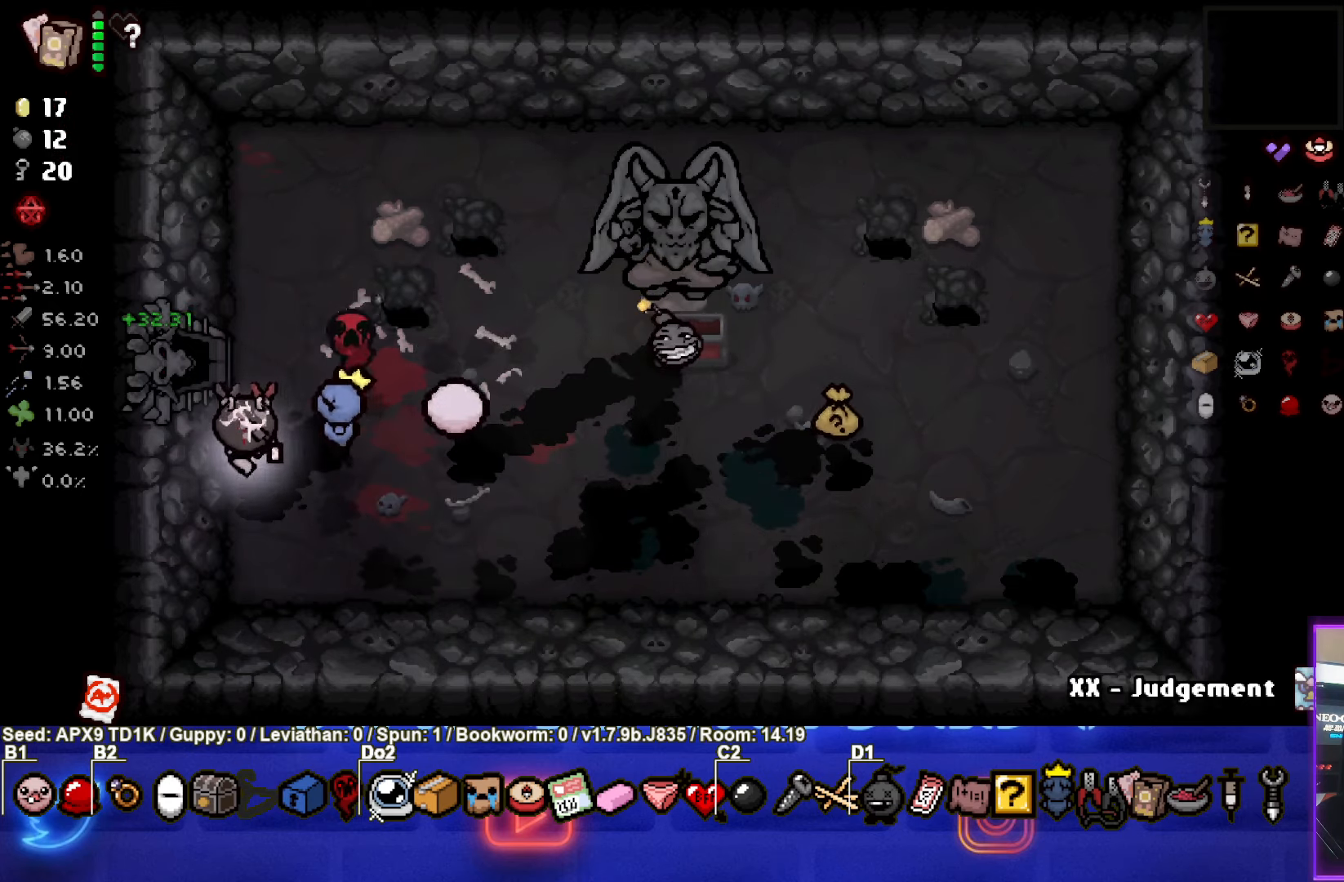
{"buttons": [], "left_stick": "center", "right_stick": "center", "events": [[200, "left_stick", "left"], [500, "left_stick", "center"]]}
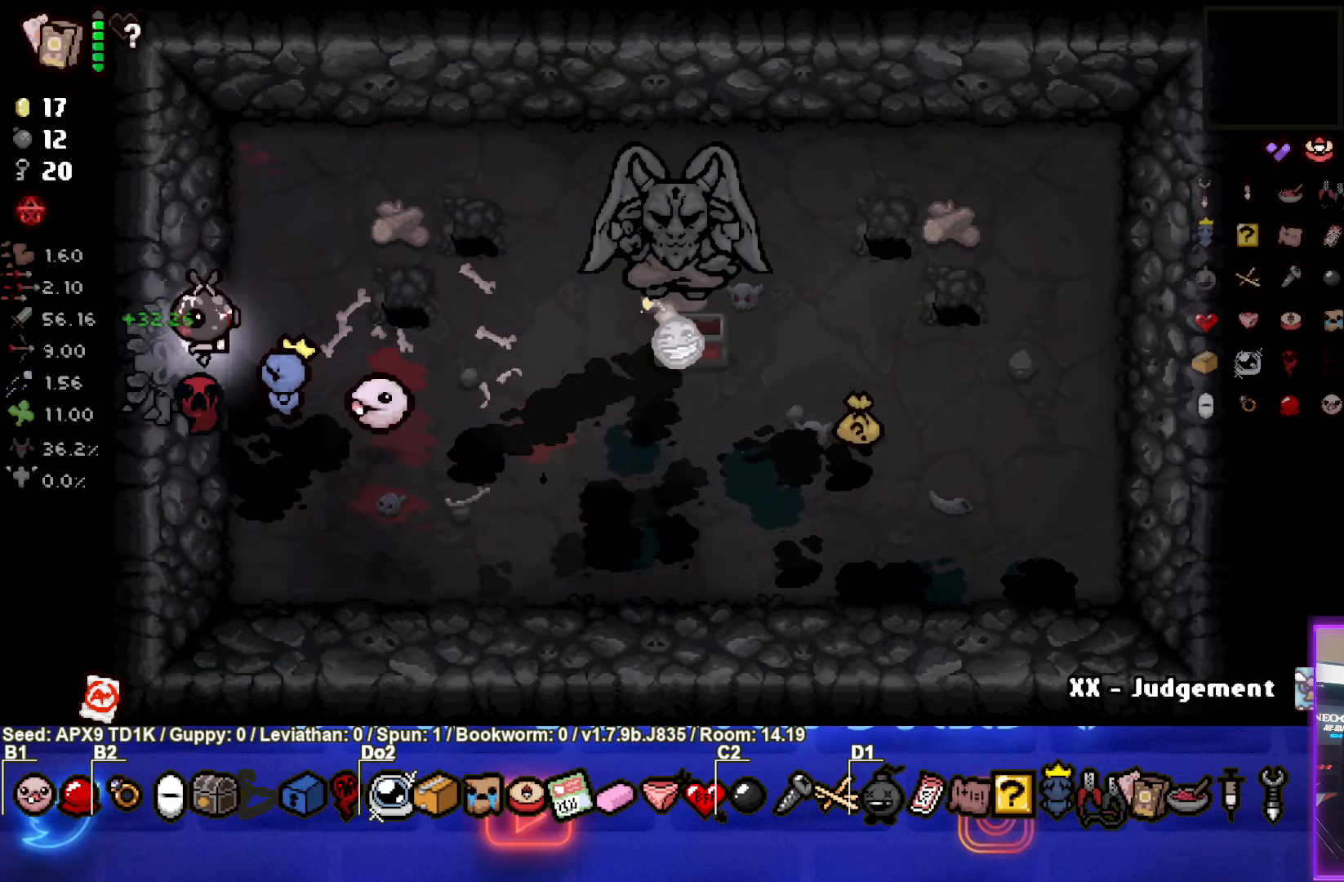
{"buttons": [], "left_stick": "left", "right_stick": "center", "events": [[183, "left_stick", "left"]]}
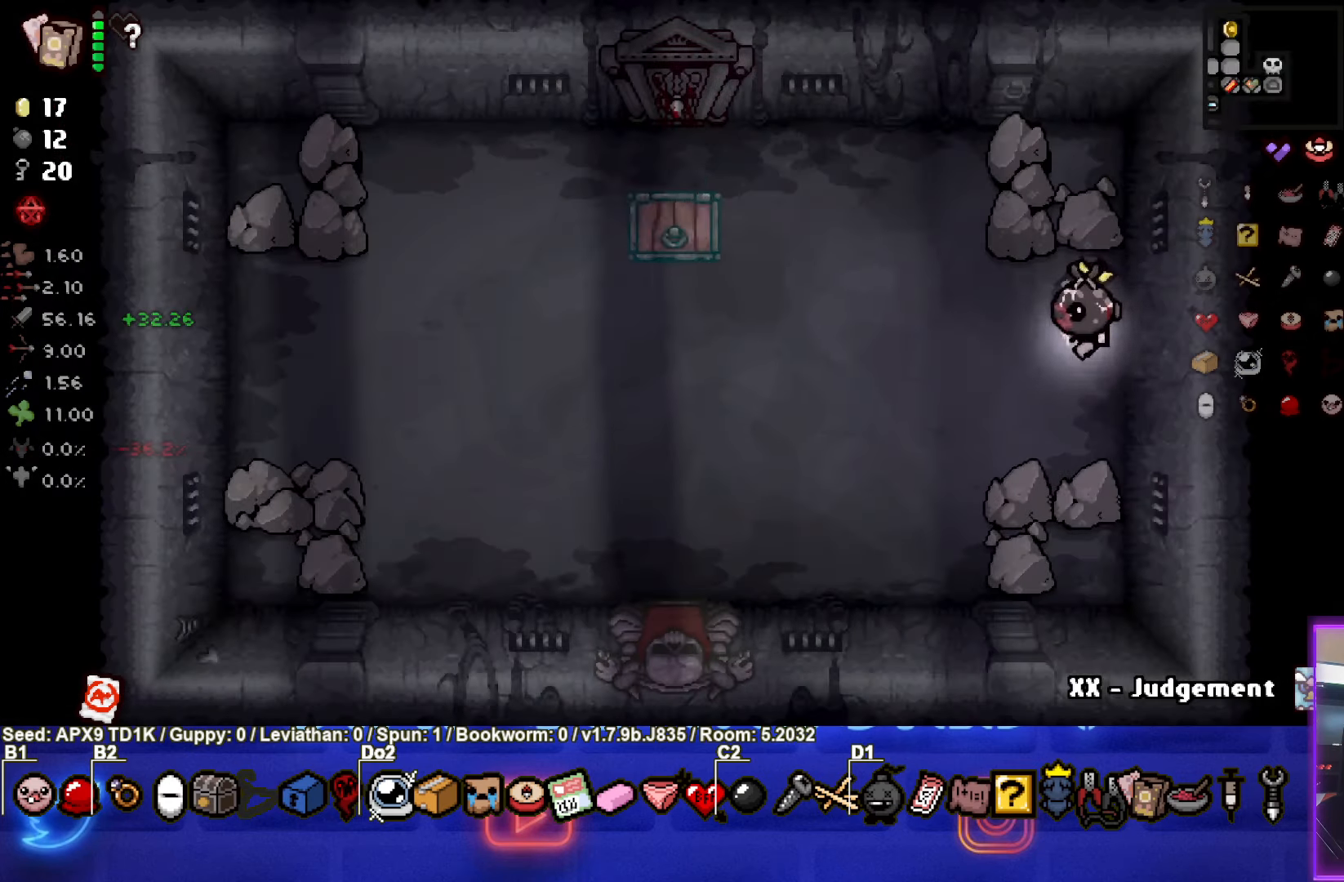
{"buttons": [], "left_stick": "up-left", "right_stick": "center", "events": [[416, "left_stick", "up-left"]]}
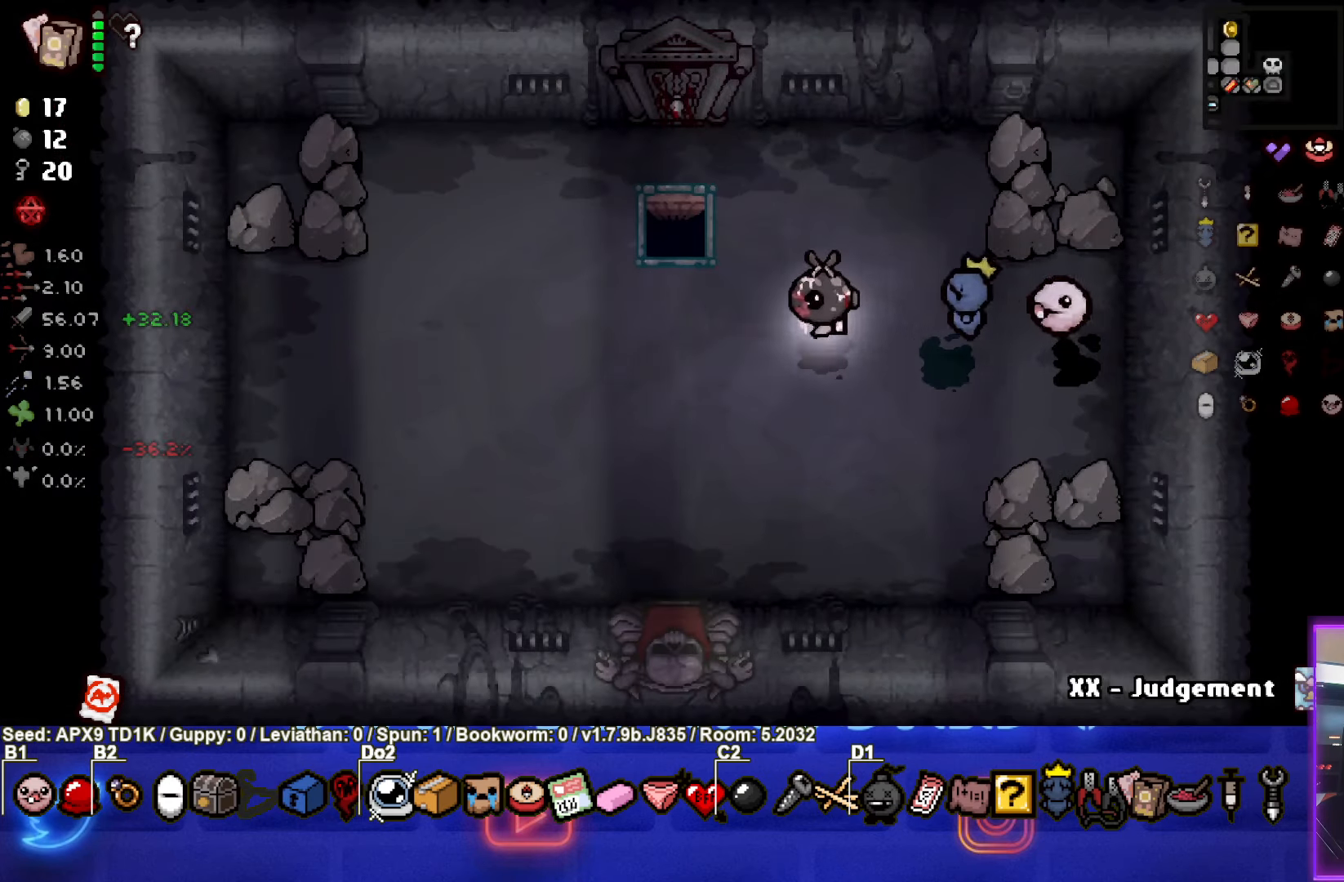
{"buttons": [], "left_stick": "center", "right_stick": "center", "events": [[350, "left_stick", "center"]]}
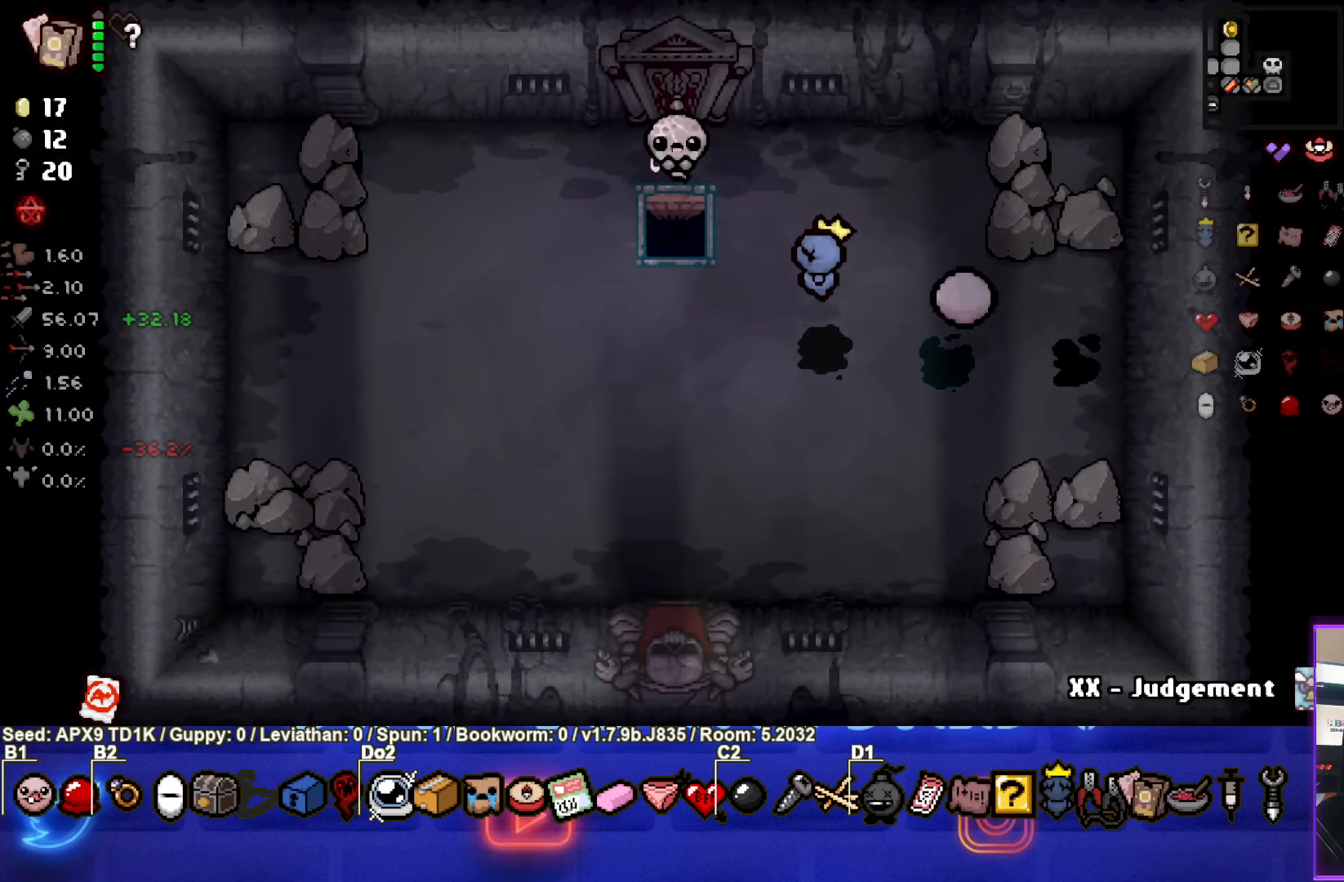
{"buttons": [], "left_stick": "center", "right_stick": "center", "events": []}
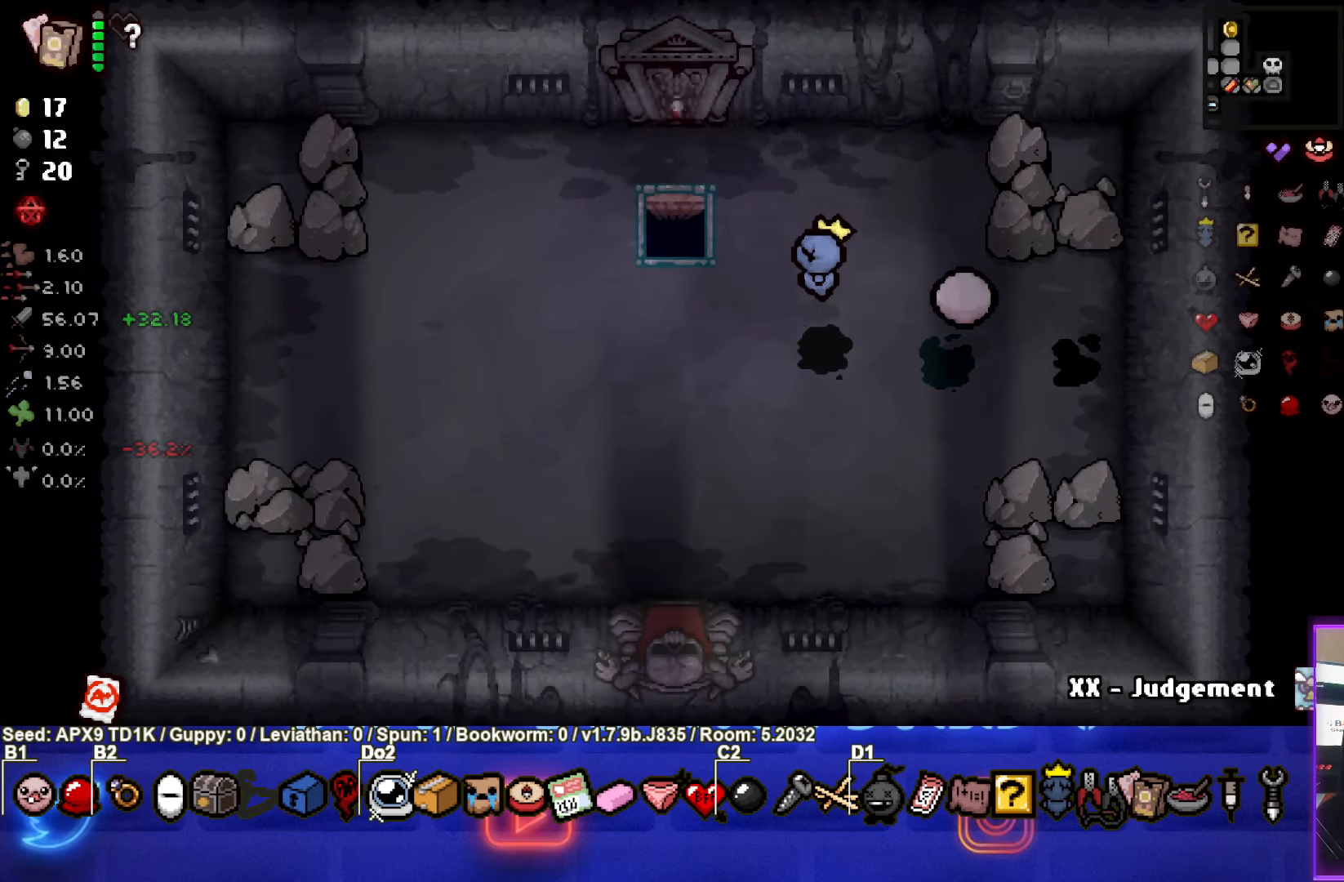
{"buttons": [], "left_stick": "center", "right_stick": "center", "events": []}
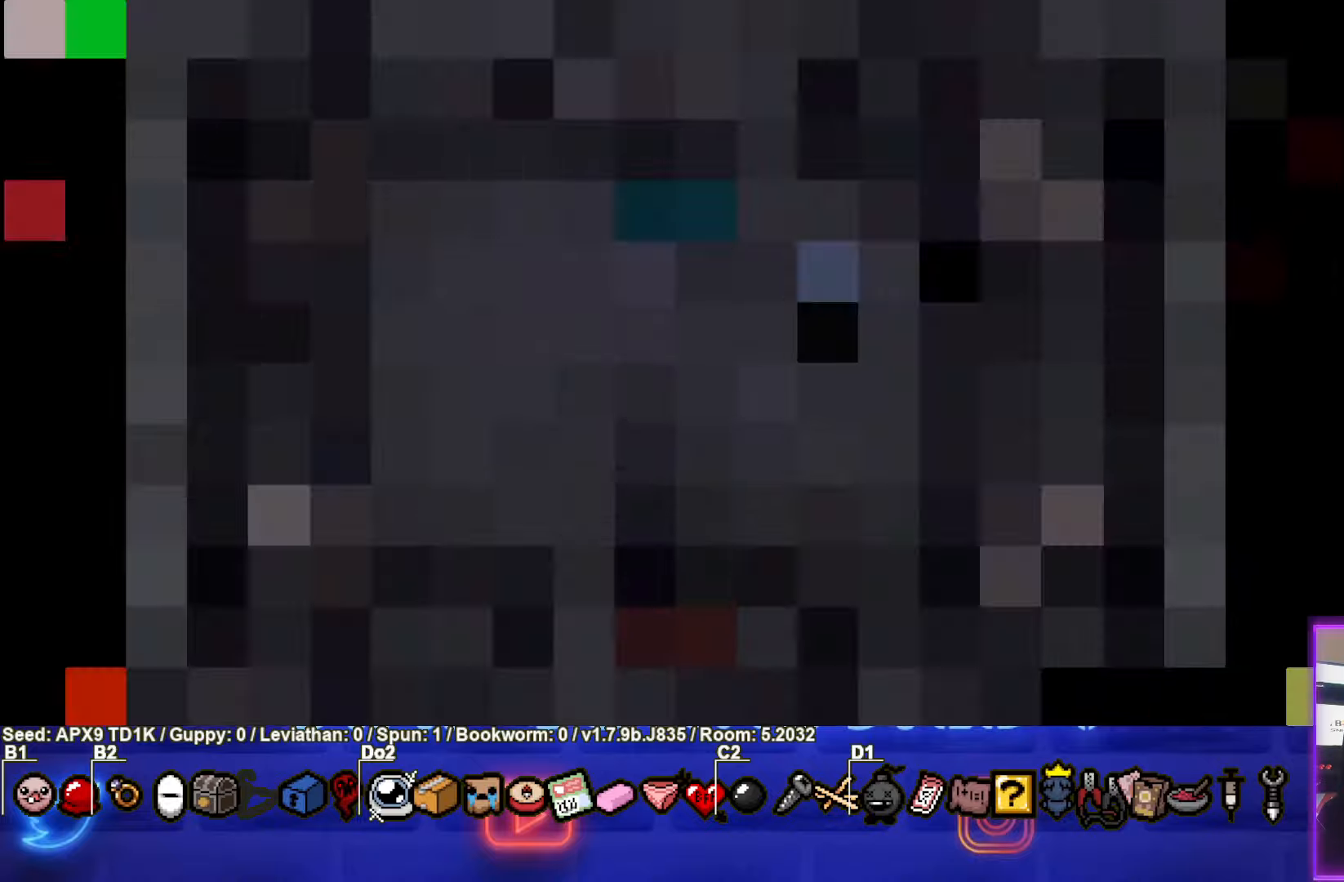
{"buttons": [], "left_stick": "center", "right_stick": "center", "events": []}
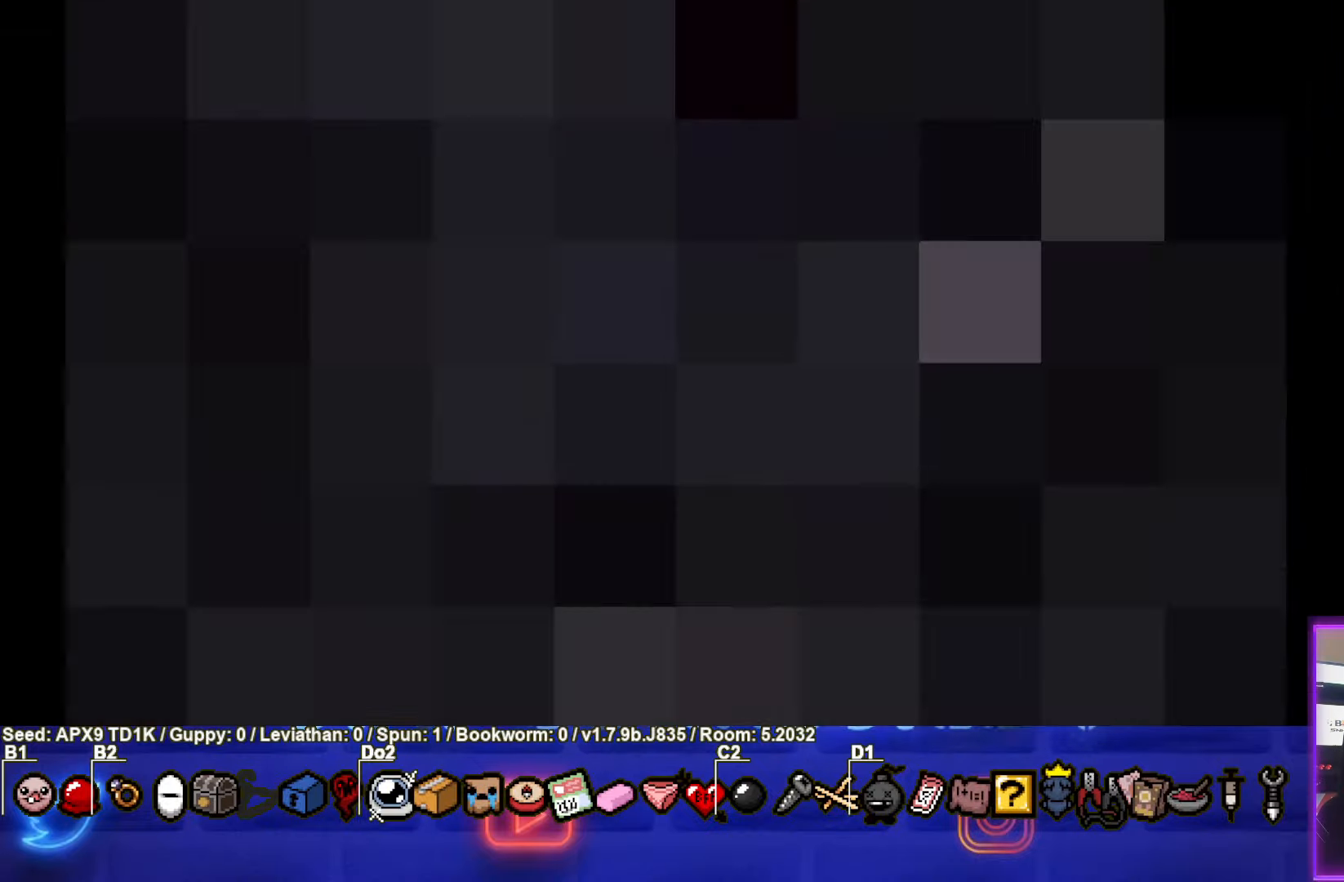
{"buttons": [], "left_stick": "center", "right_stick": "center", "events": [[283, "CROSS", "down"], [450, "CROSS", "up"]]}